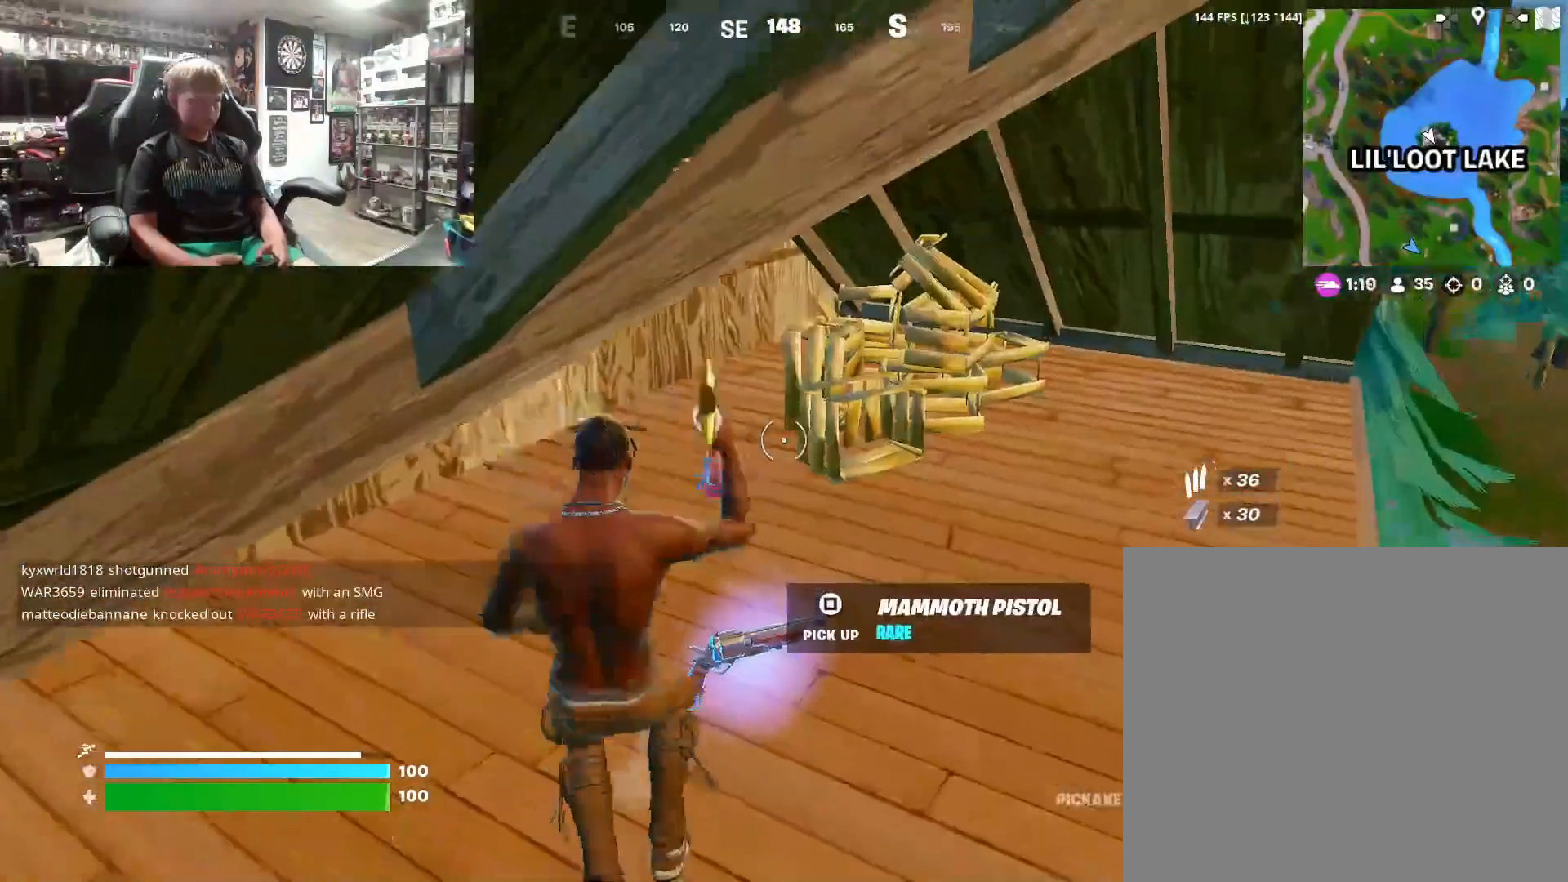
Gameplay with a controller (PlayStation layout); each line is a JSON object with the inputs held at the frame after it. "events" lists button and stick changes between this image and that frame as [ms after this image, input, new state], when the widget could be followed in between.
{"buttons": ["L3"], "left_stick": "up-right", "right_stick": "right", "events": [[33, "right_stick", "right"], [100, "left_stick", "center"], [100, "right_stick", "center"], [167, "SQUARE", "down"], [200, "left_stick", "up-right"], [267, "SQUARE", "up"], [400, "L3", "down"], [400, "right_stick", "right"]]}
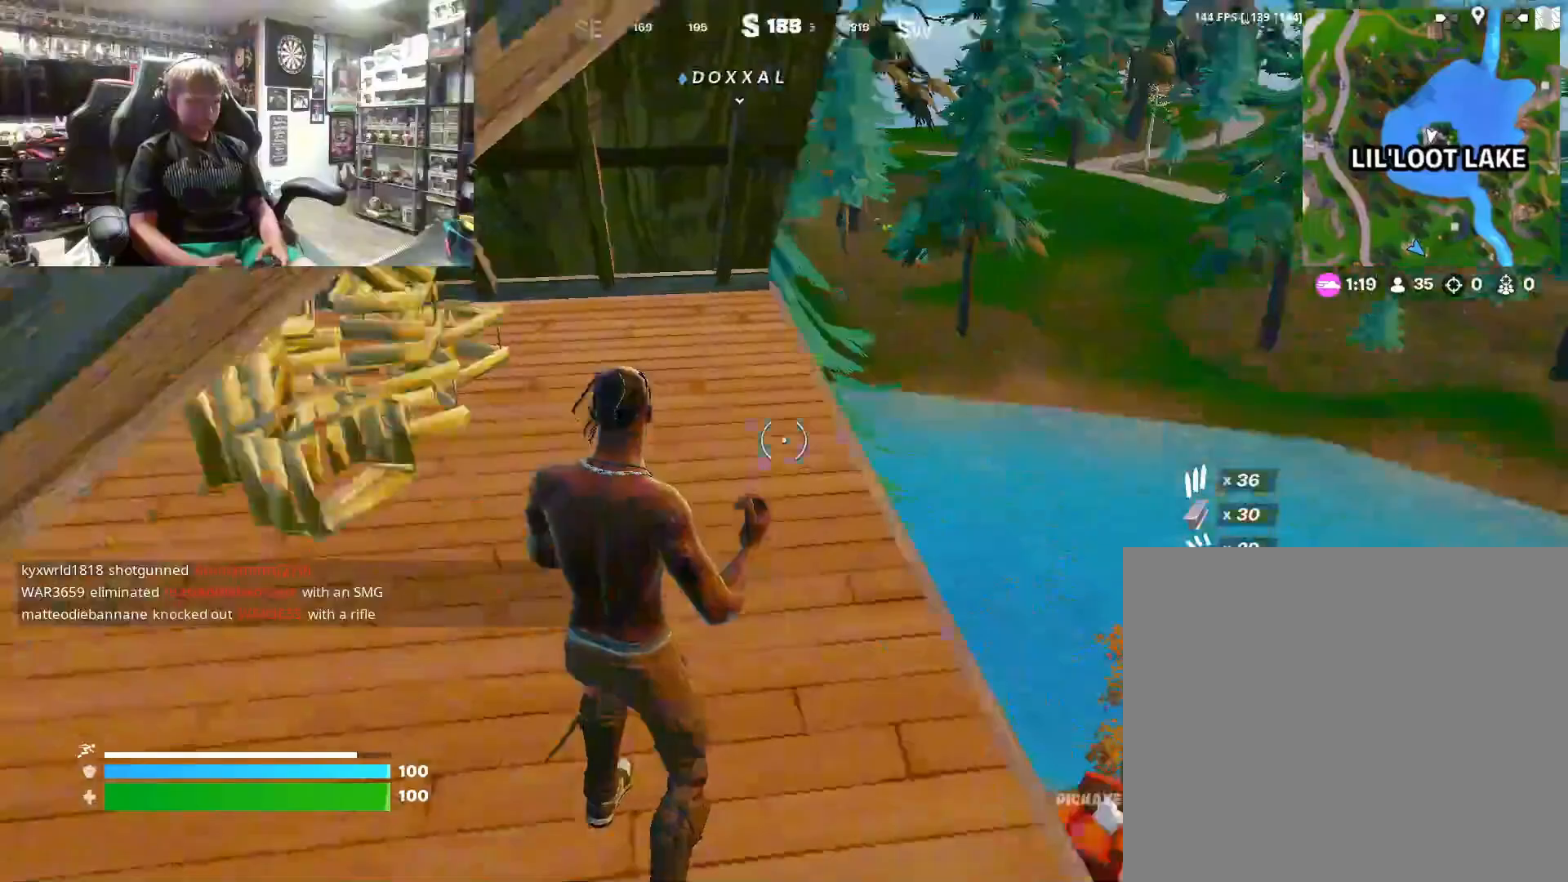
{"buttons": ["L1"], "left_stick": "up-left", "right_stick": "center", "events": [[33, "L3", "up"], [33, "right_stick", "center"], [167, "right_stick", "down-right"], [200, "left_stick", "right"], [300, "L1", "down"], [300, "right_stick", "center"], [433, "L1", "up"], [500, "L1", "down"], [500, "left_stick", "up-left"]]}
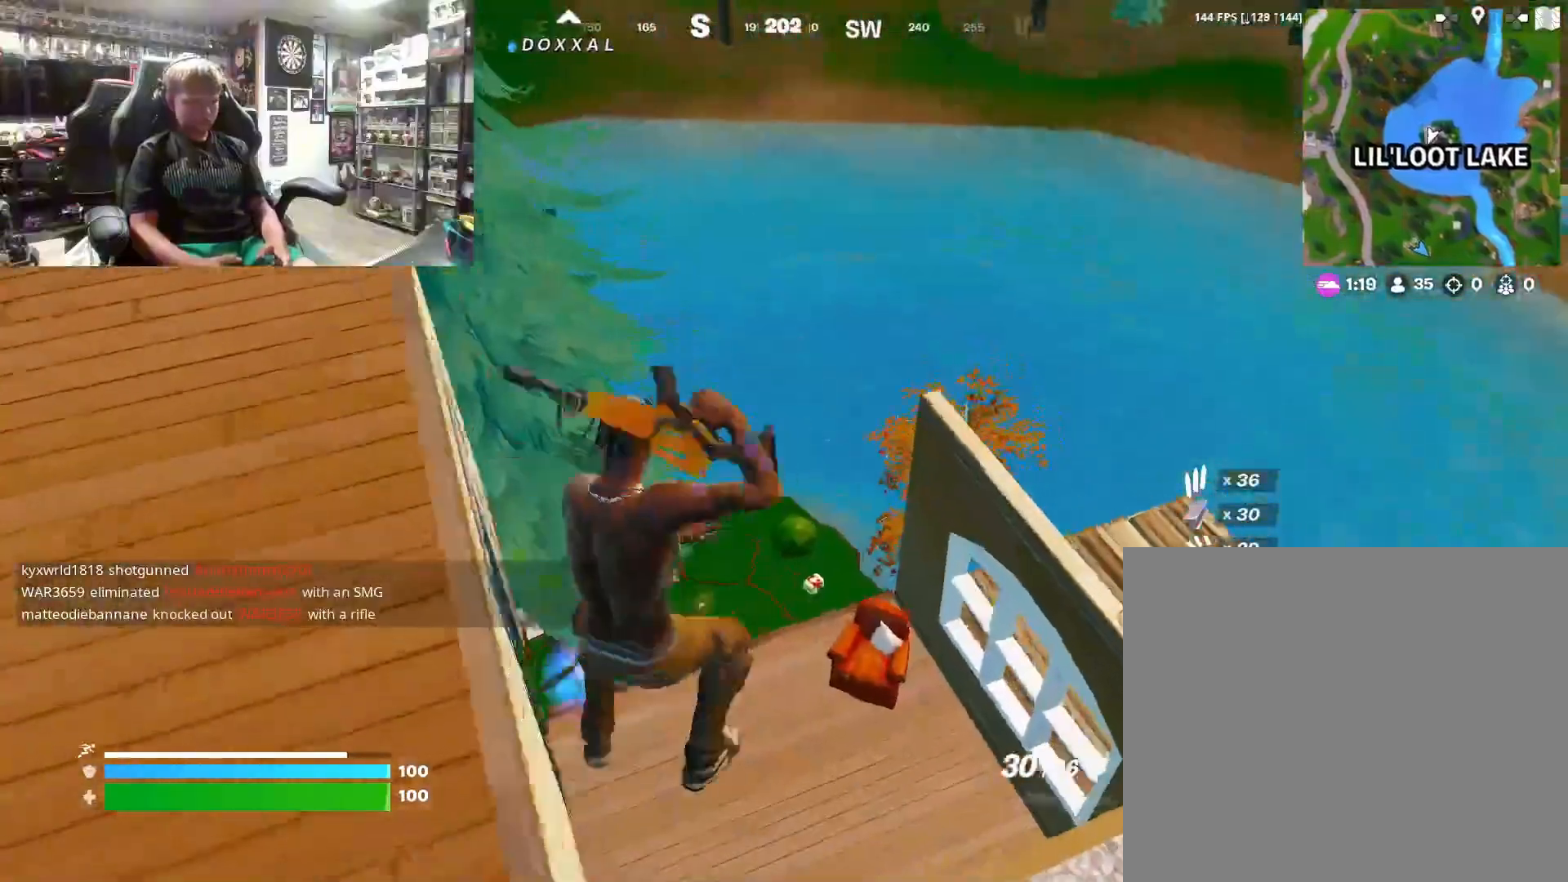
{"buttons": ["L1"], "left_stick": "up", "right_stick": "center", "events": [[133, "L1", "up"], [133, "left_stick", "up"], [333, "R1", "down"], [433, "R1", "up"], [467, "L1", "down"]]}
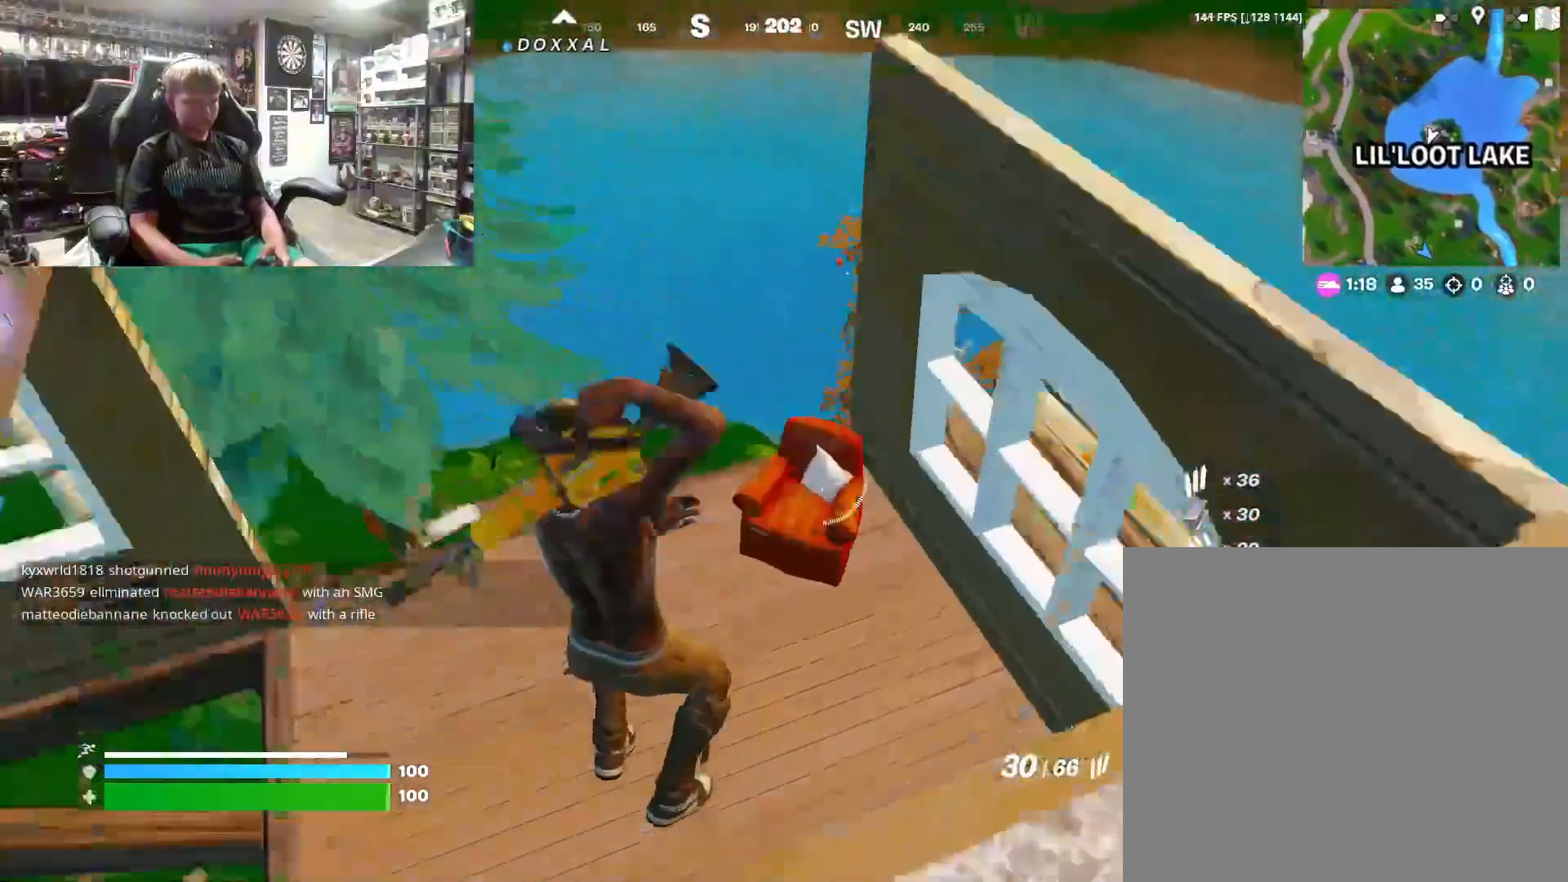
{"buttons": ["L1"], "left_stick": "up", "right_stick": "center", "events": [[100, "L1", "up"], [200, "L1", "down"], [333, "L1", "up"], [400, "L1", "down"]]}
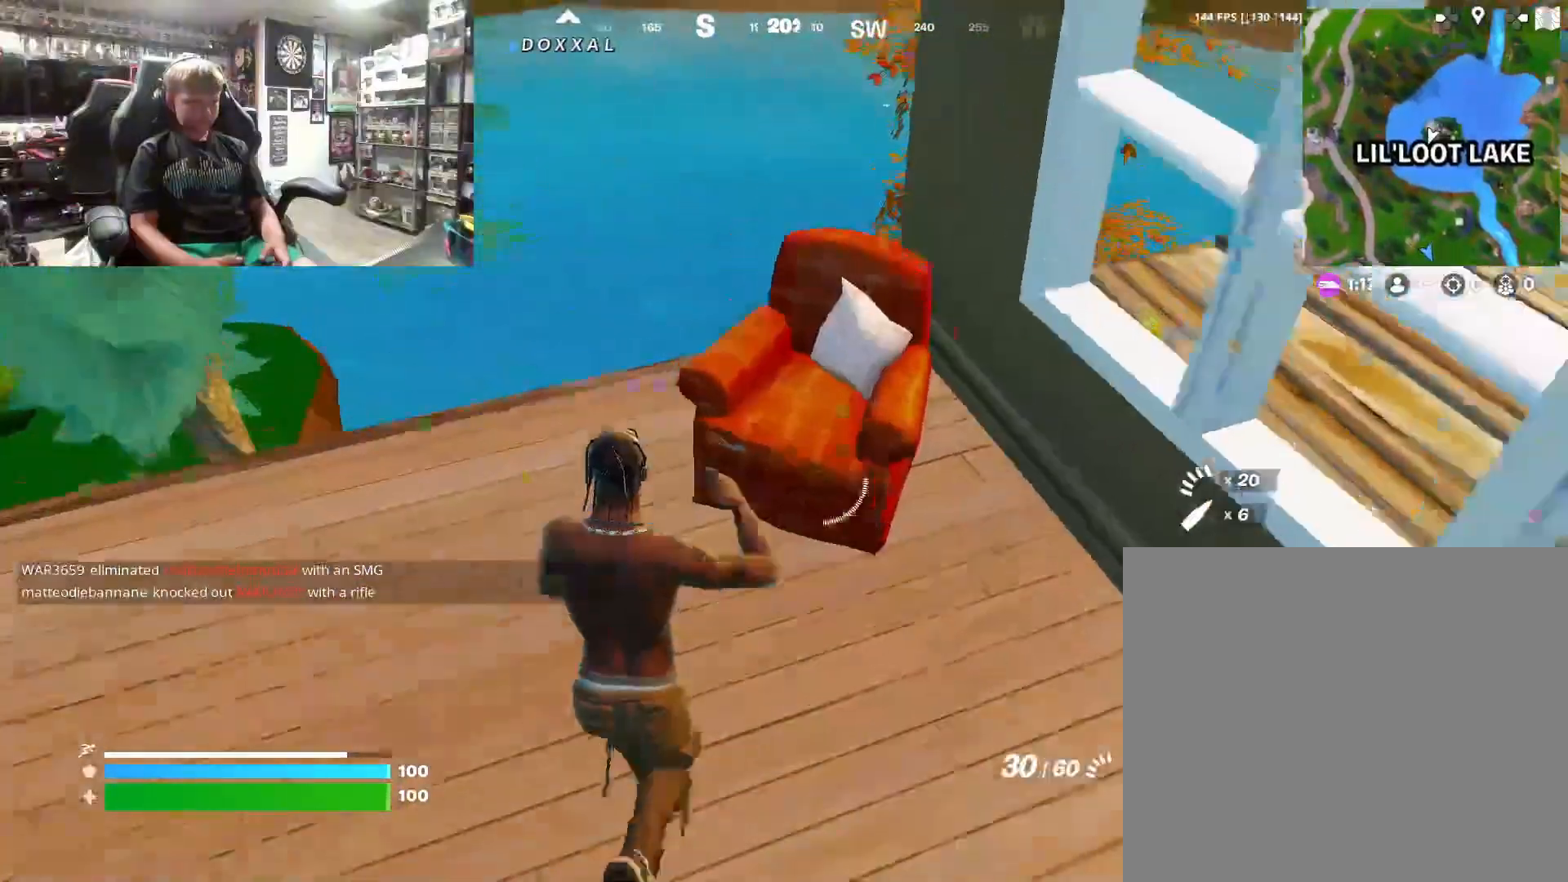
{"buttons": [], "left_stick": "up-right", "right_stick": "center", "events": [[33, "L1", "up"], [67, "right_stick", "down-left"], [167, "L3", "down"], [233, "right_stick", "center"], [267, "L3", "up"], [500, "left_stick", "up-right"]]}
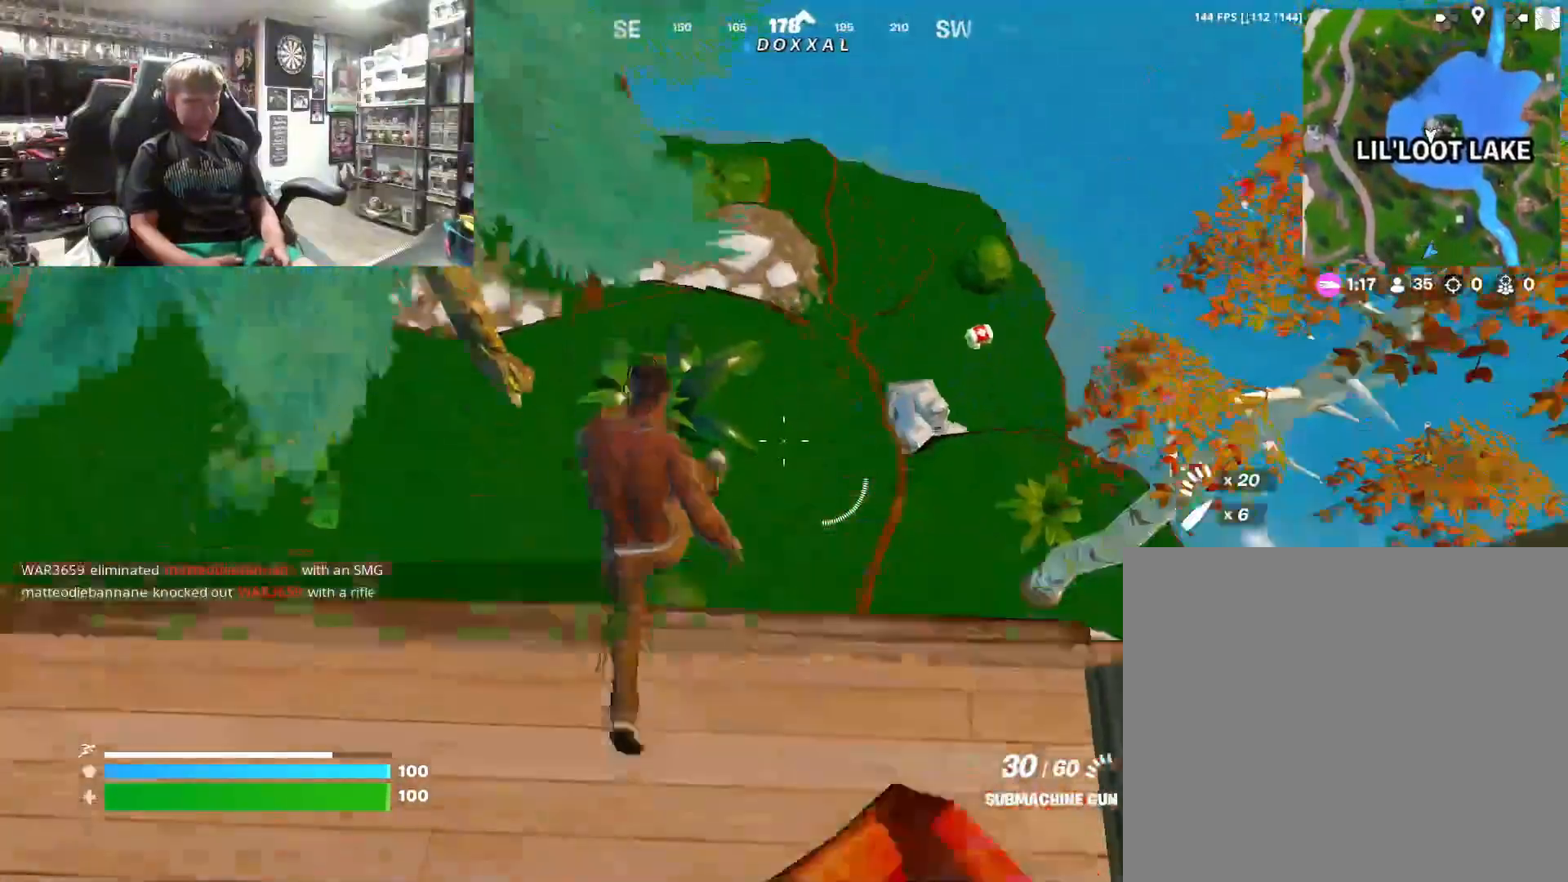
{"buttons": [], "left_stick": "up", "right_stick": "center", "events": [[233, "left_stick", "up"]]}
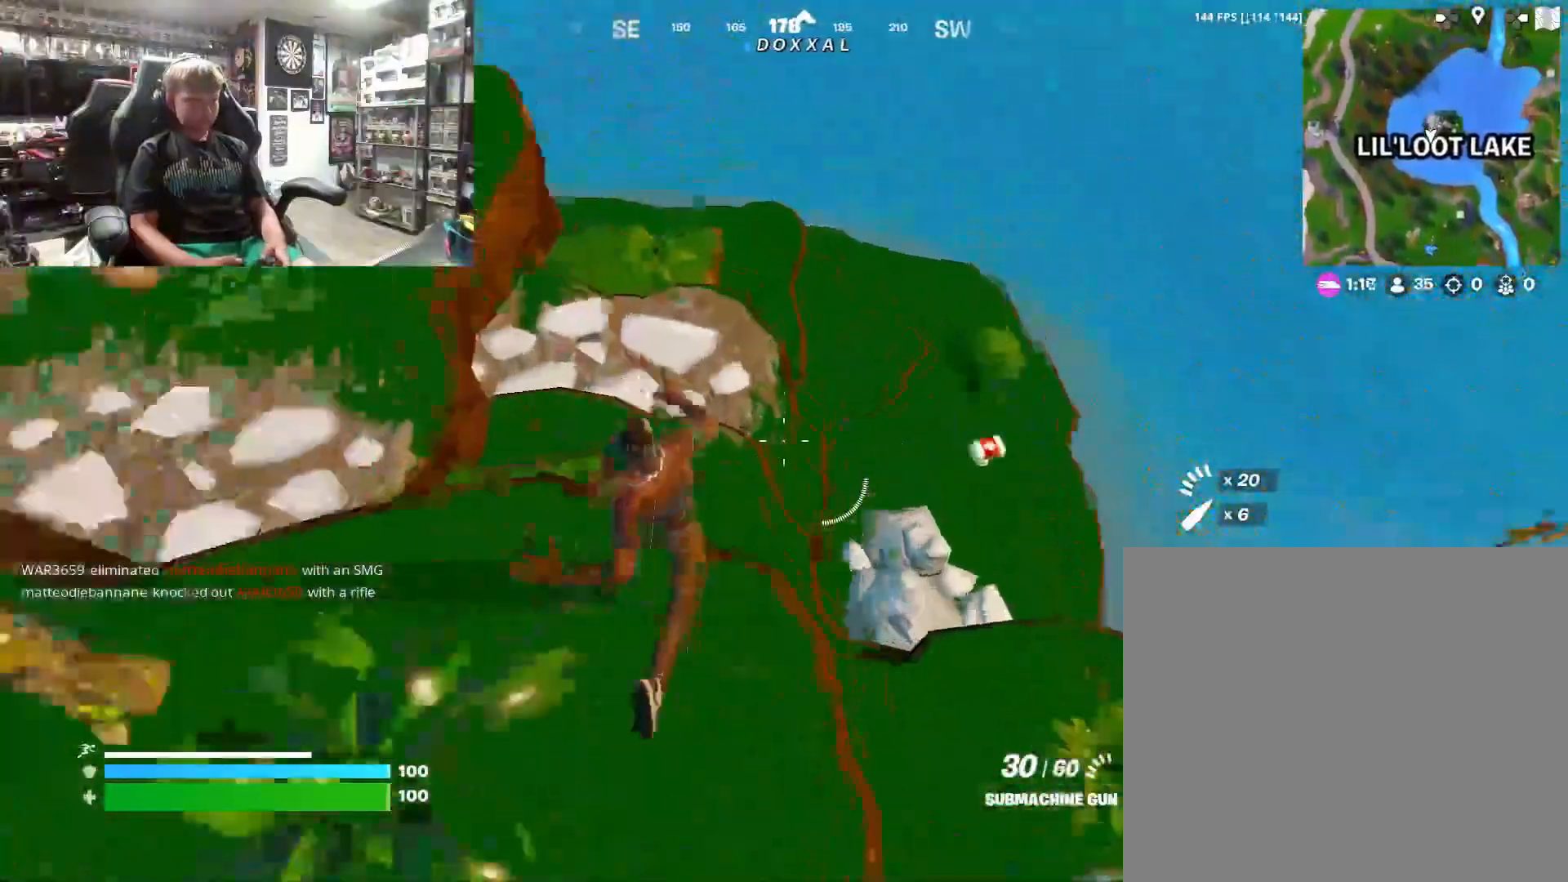
{"buttons": [], "left_stick": "up", "right_stick": "center", "events": [[367, "right_stick", "up"], [467, "right_stick", "center"]]}
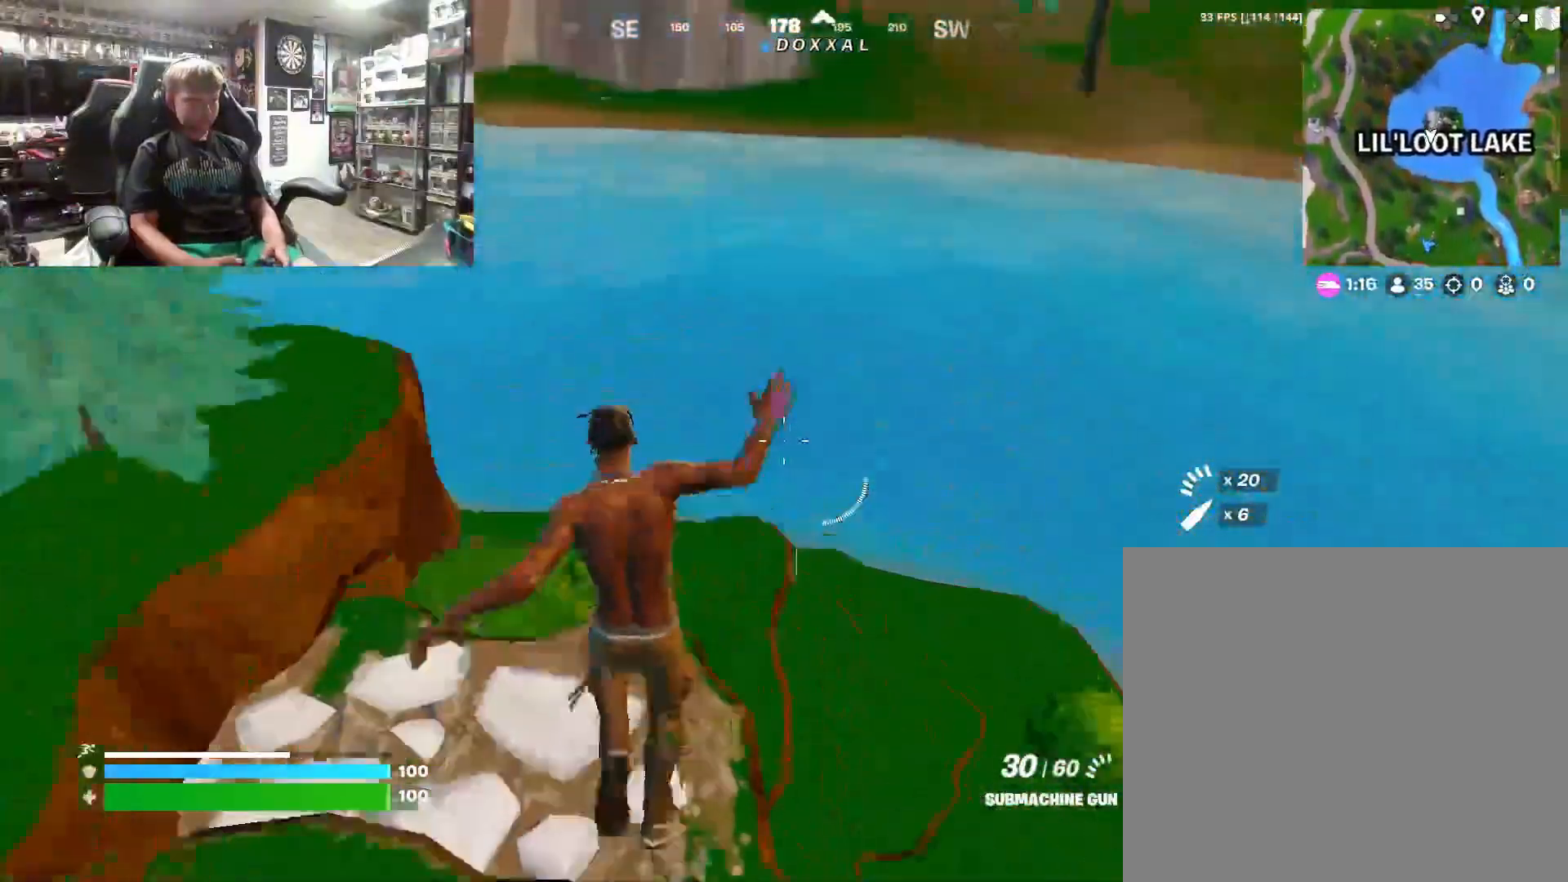
{"buttons": [], "left_stick": "up", "right_stick": "center", "events": [[167, "right_stick", "up"], [300, "right_stick", "center"]]}
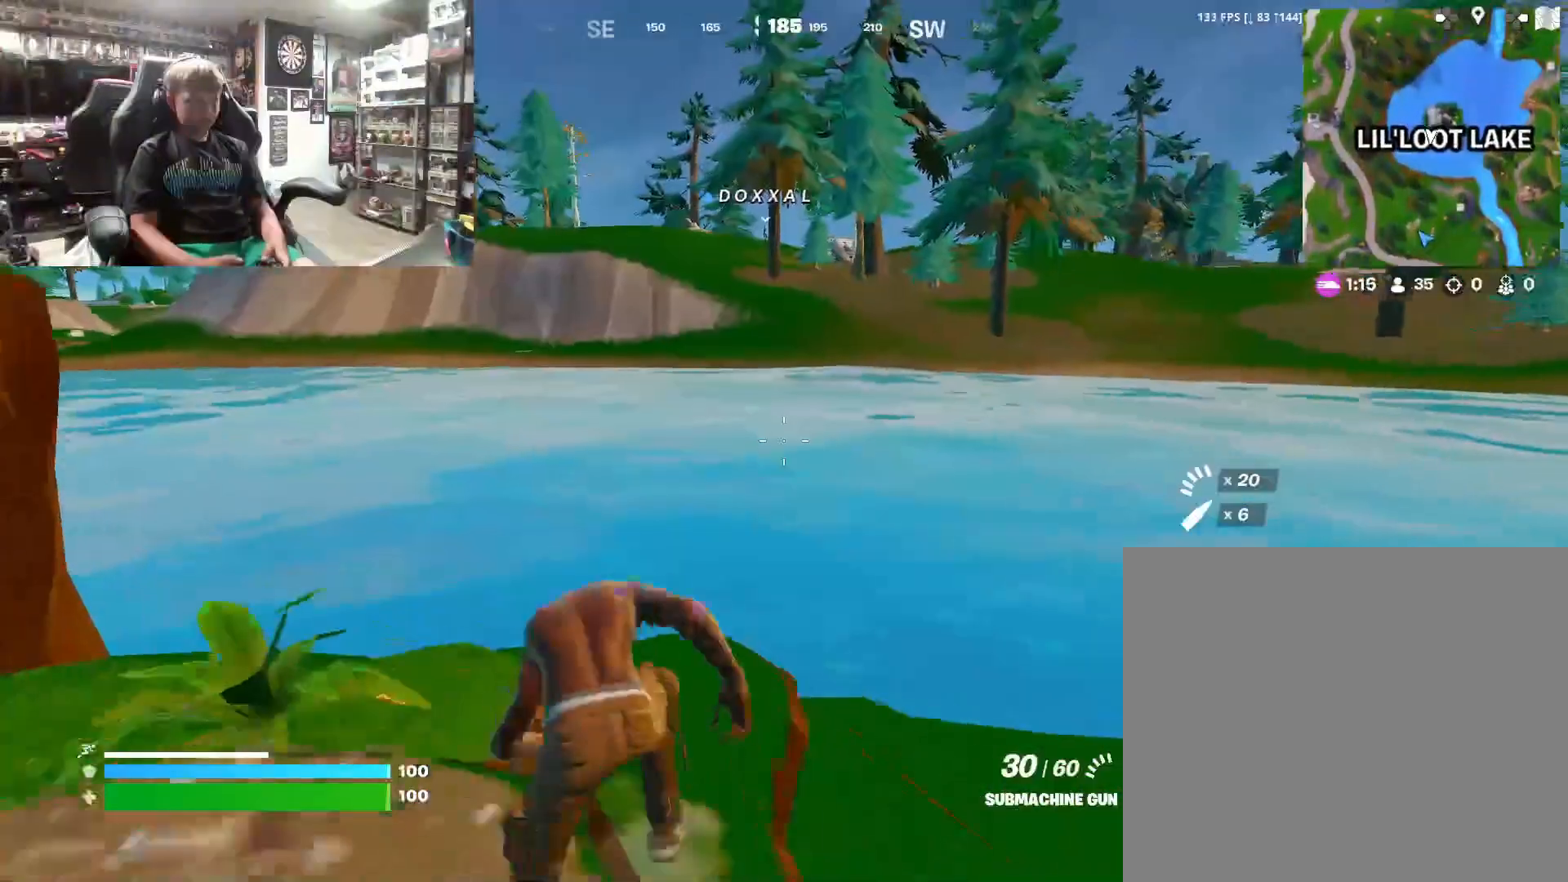
{"buttons": [], "left_stick": "up", "right_stick": "center", "events": [[67, "L1", "down"], [267, "L1", "up"], [300, "CROSS", "down"], [433, "CROSS", "up"]]}
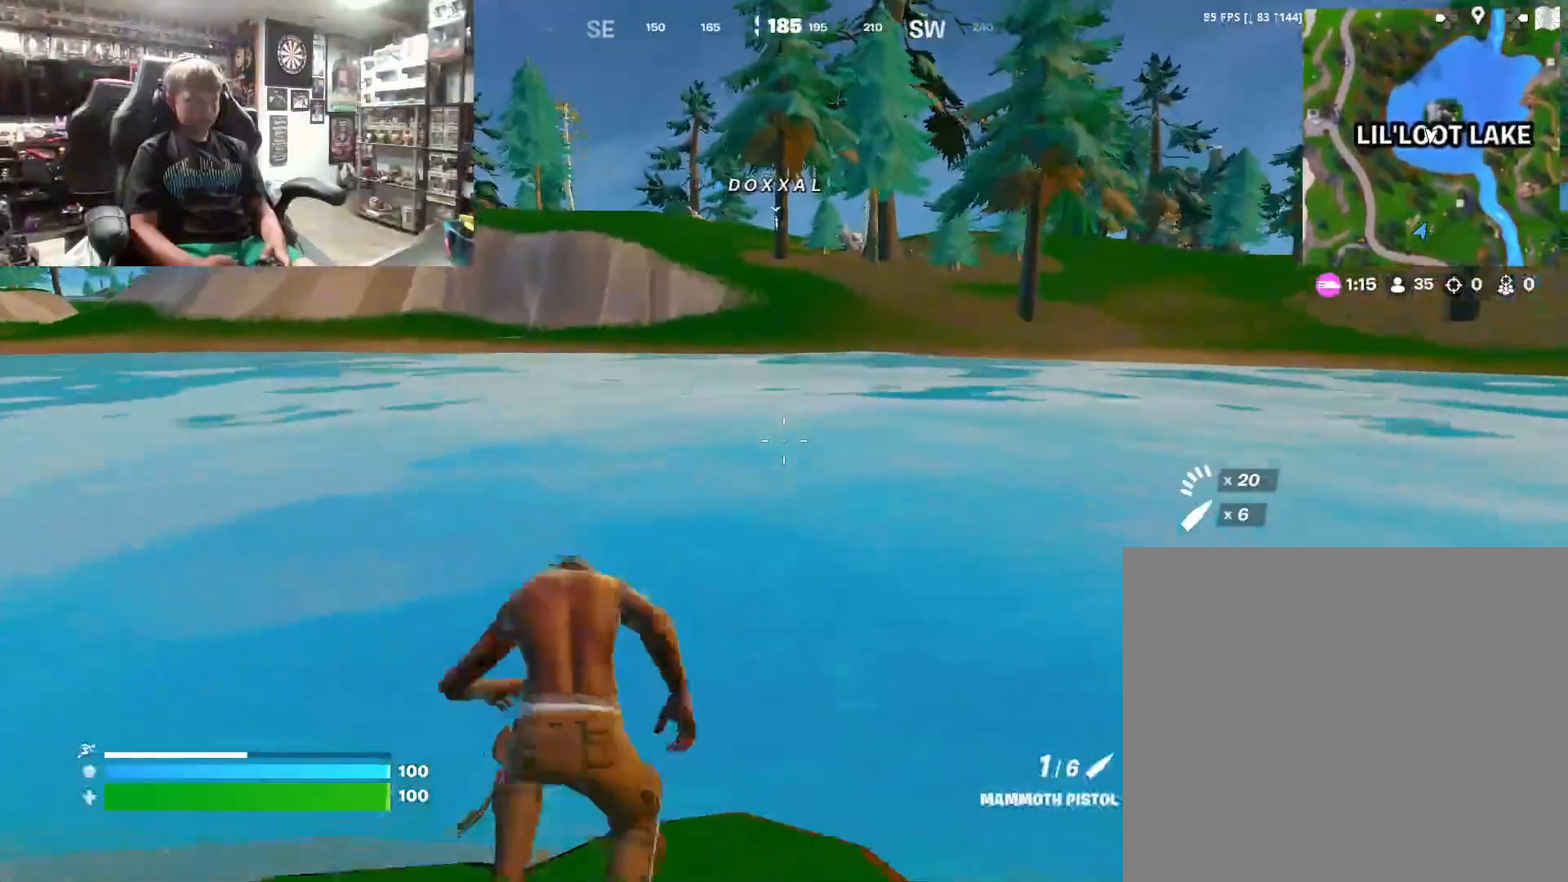
{"buttons": [], "left_stick": "up", "right_stick": "center", "events": []}
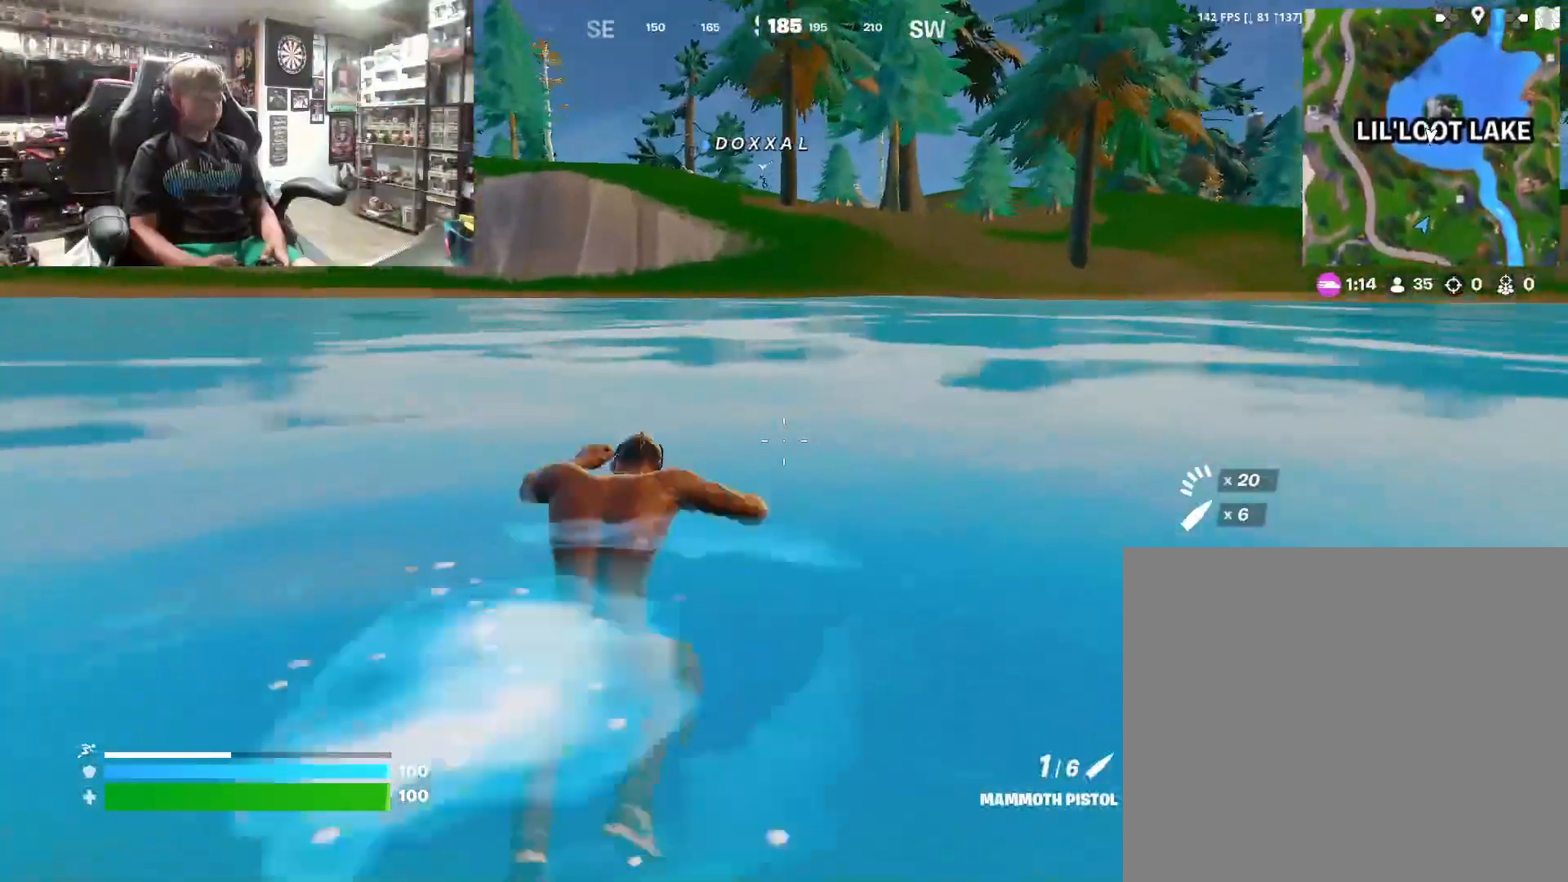
{"buttons": [], "left_stick": "up", "right_stick": "center", "events": [[133, "CROSS", "down"], [300, "CROSS", "up"]]}
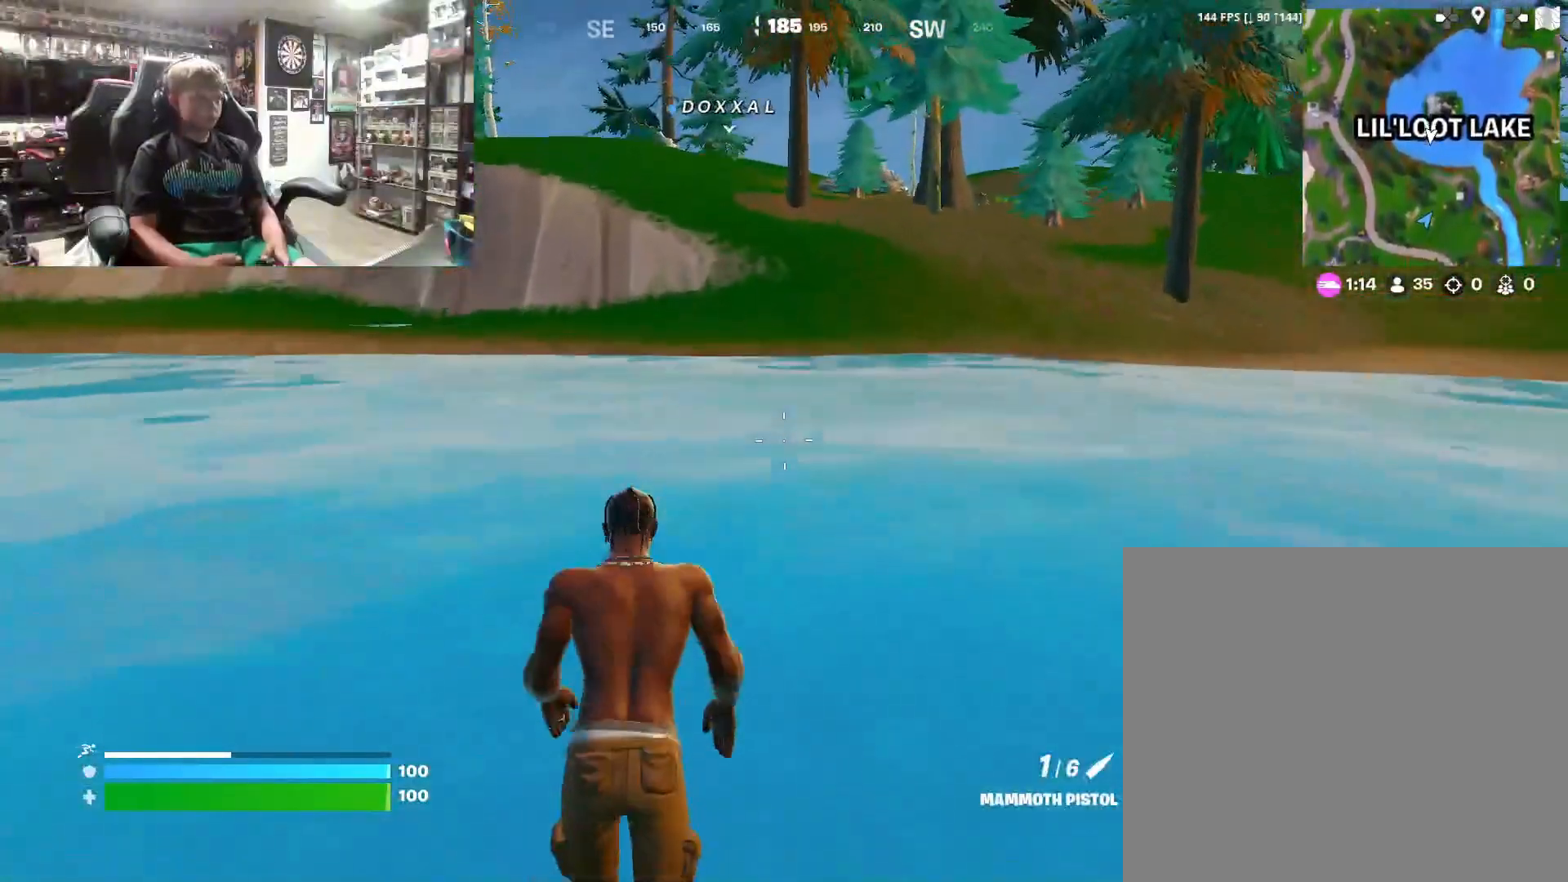
{"buttons": [], "left_stick": "up", "right_stick": "center", "events": []}
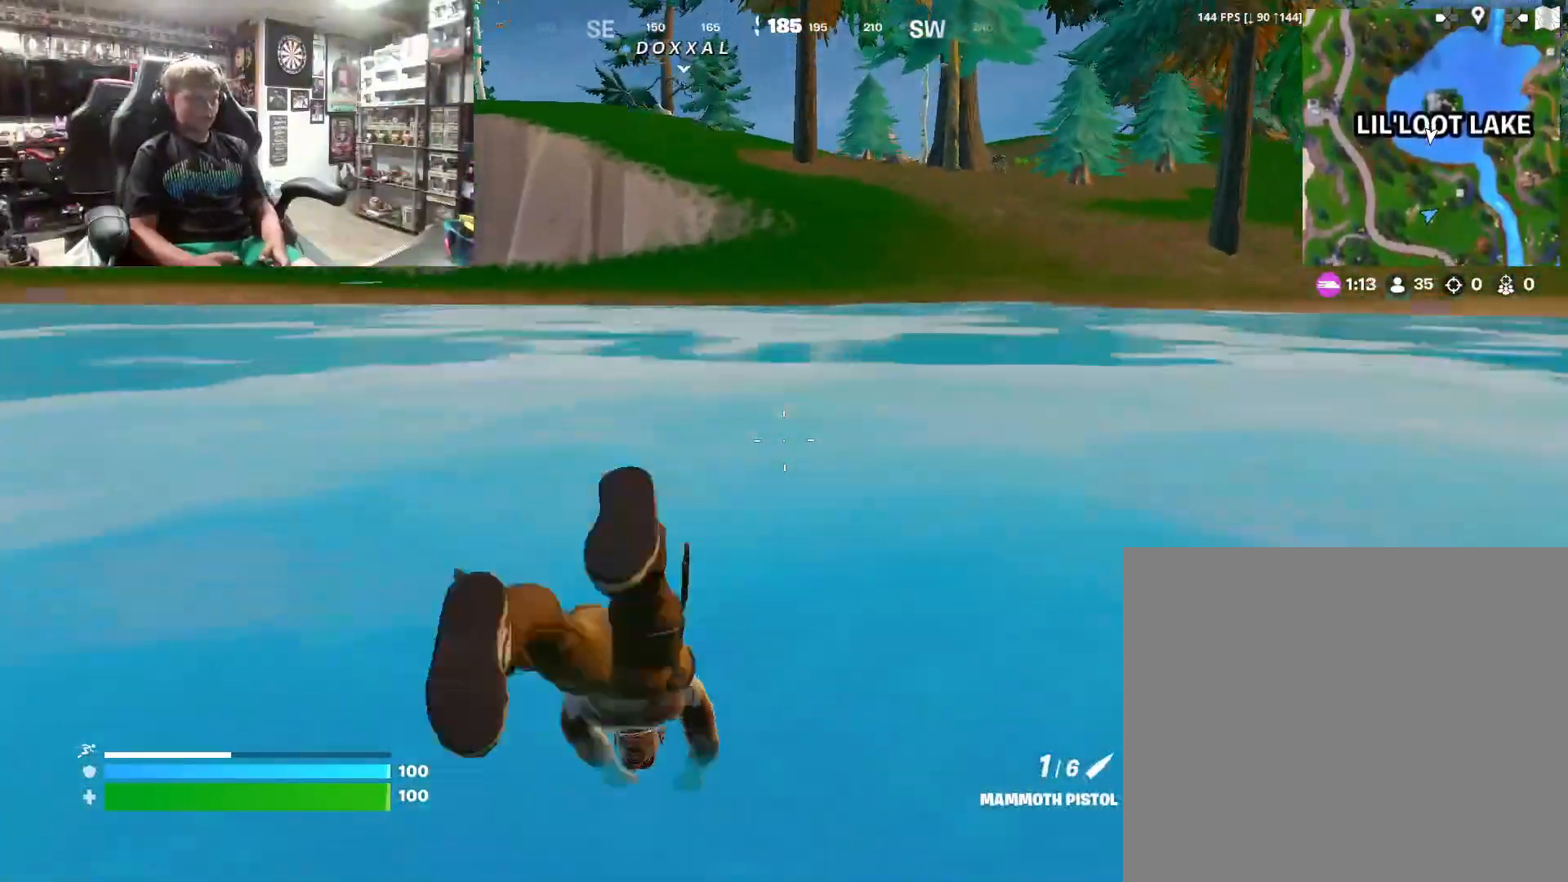
{"buttons": [], "left_stick": "up", "right_stick": "center", "events": [[233, "CROSS", "down"], [400, "CROSS", "up"]]}
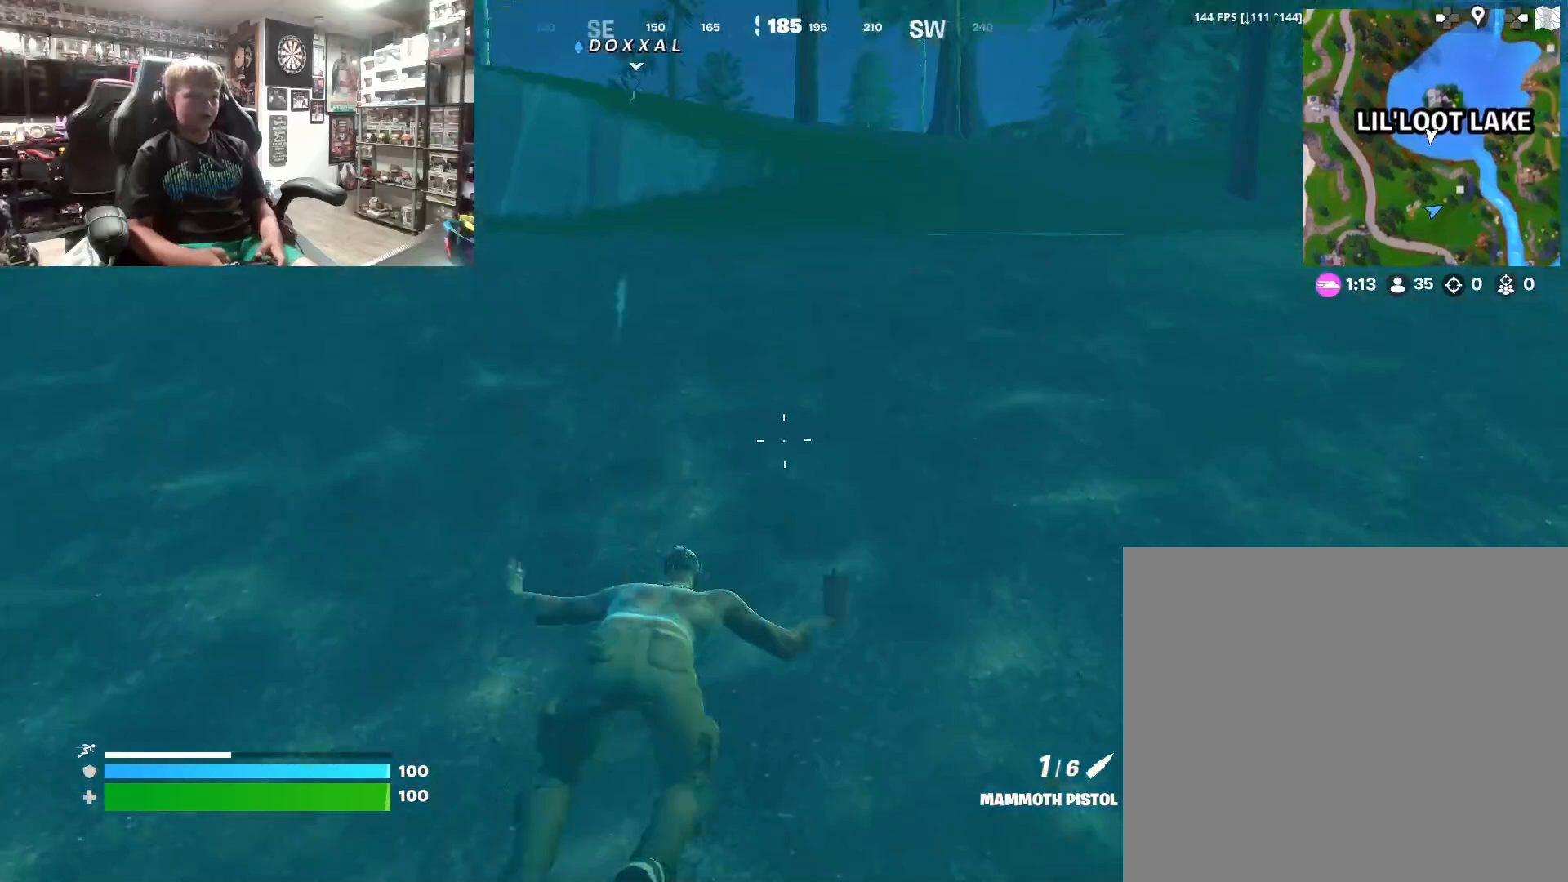
{"buttons": [], "left_stick": "up", "right_stick": "center", "events": [[100, "CROSS", "down"], [267, "CROSS", "up"]]}
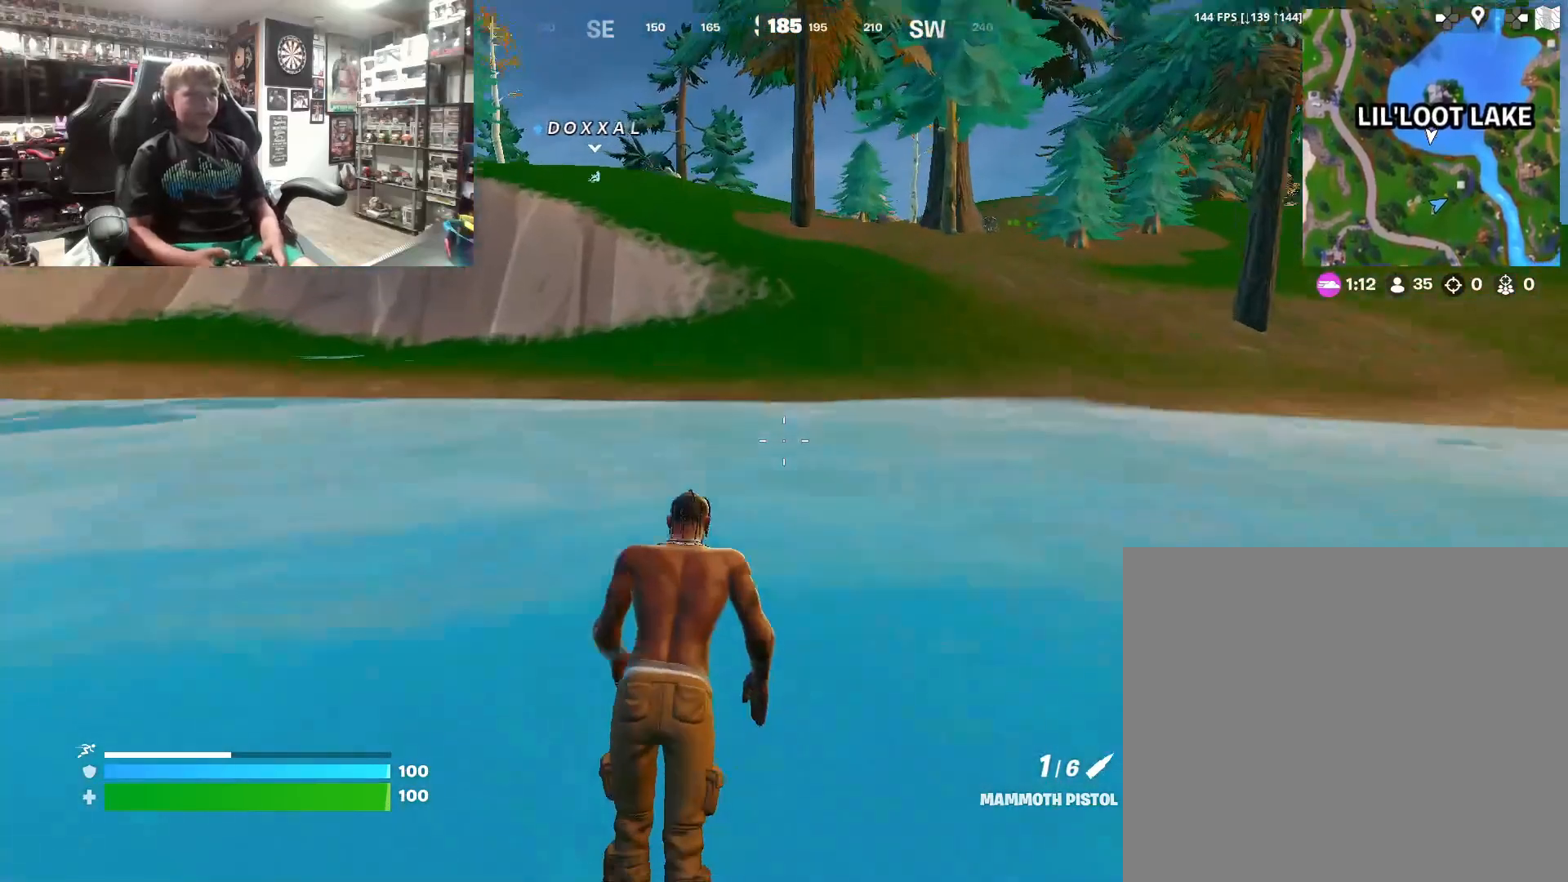
{"buttons": [], "left_stick": "up", "right_stick": "center", "events": []}
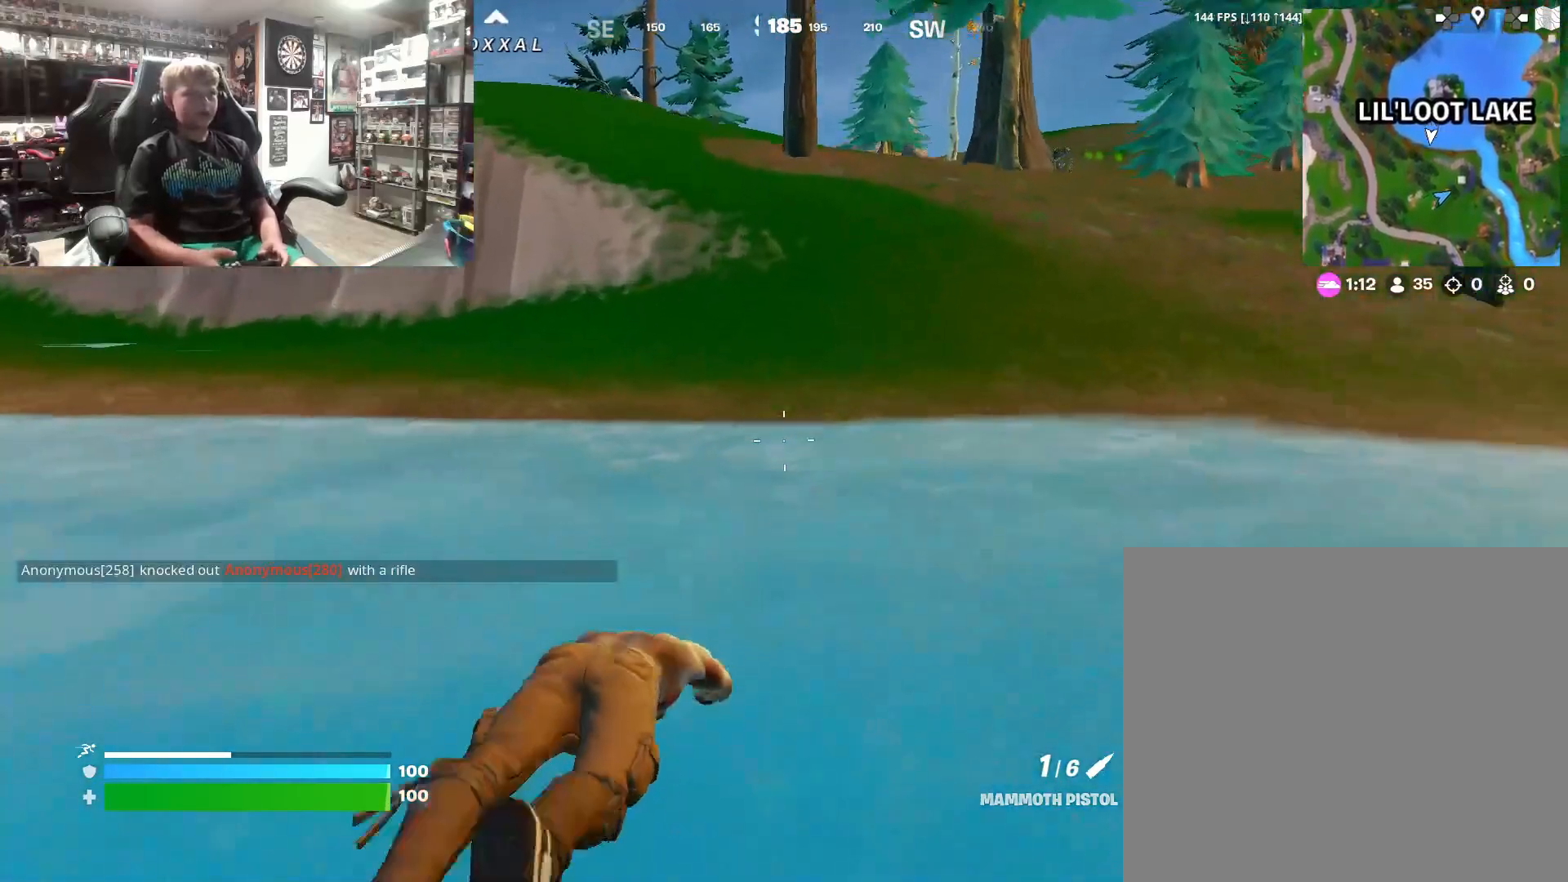
{"buttons": [], "left_stick": "up", "right_stick": "center", "events": []}
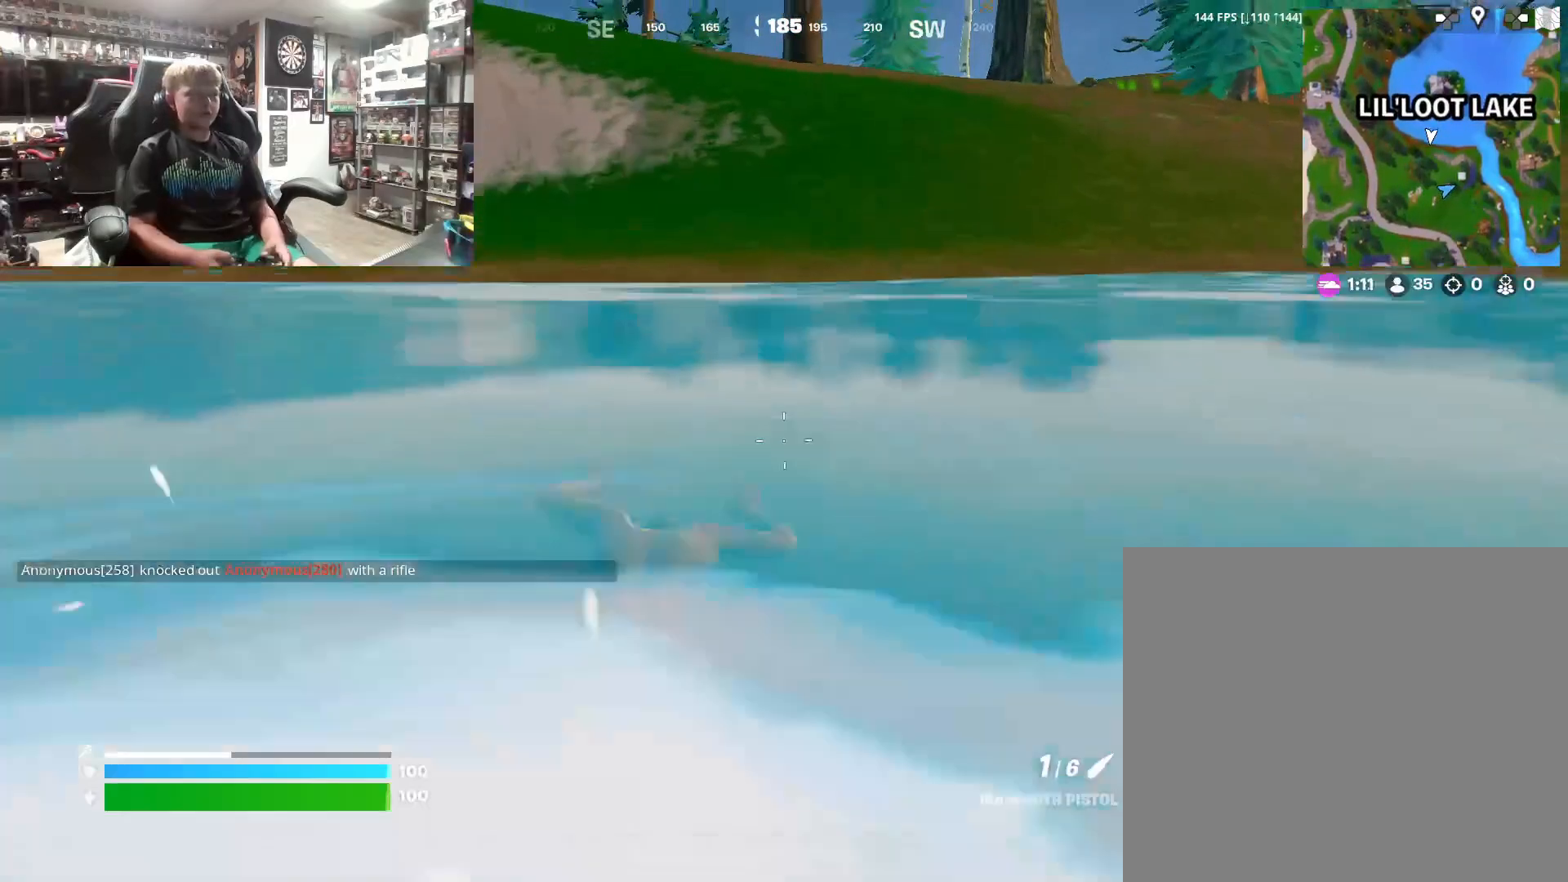
{"buttons": [], "left_stick": "up", "right_stick": "center", "events": [[33, "CROSS", "down"], [200, "CROSS", "up"]]}
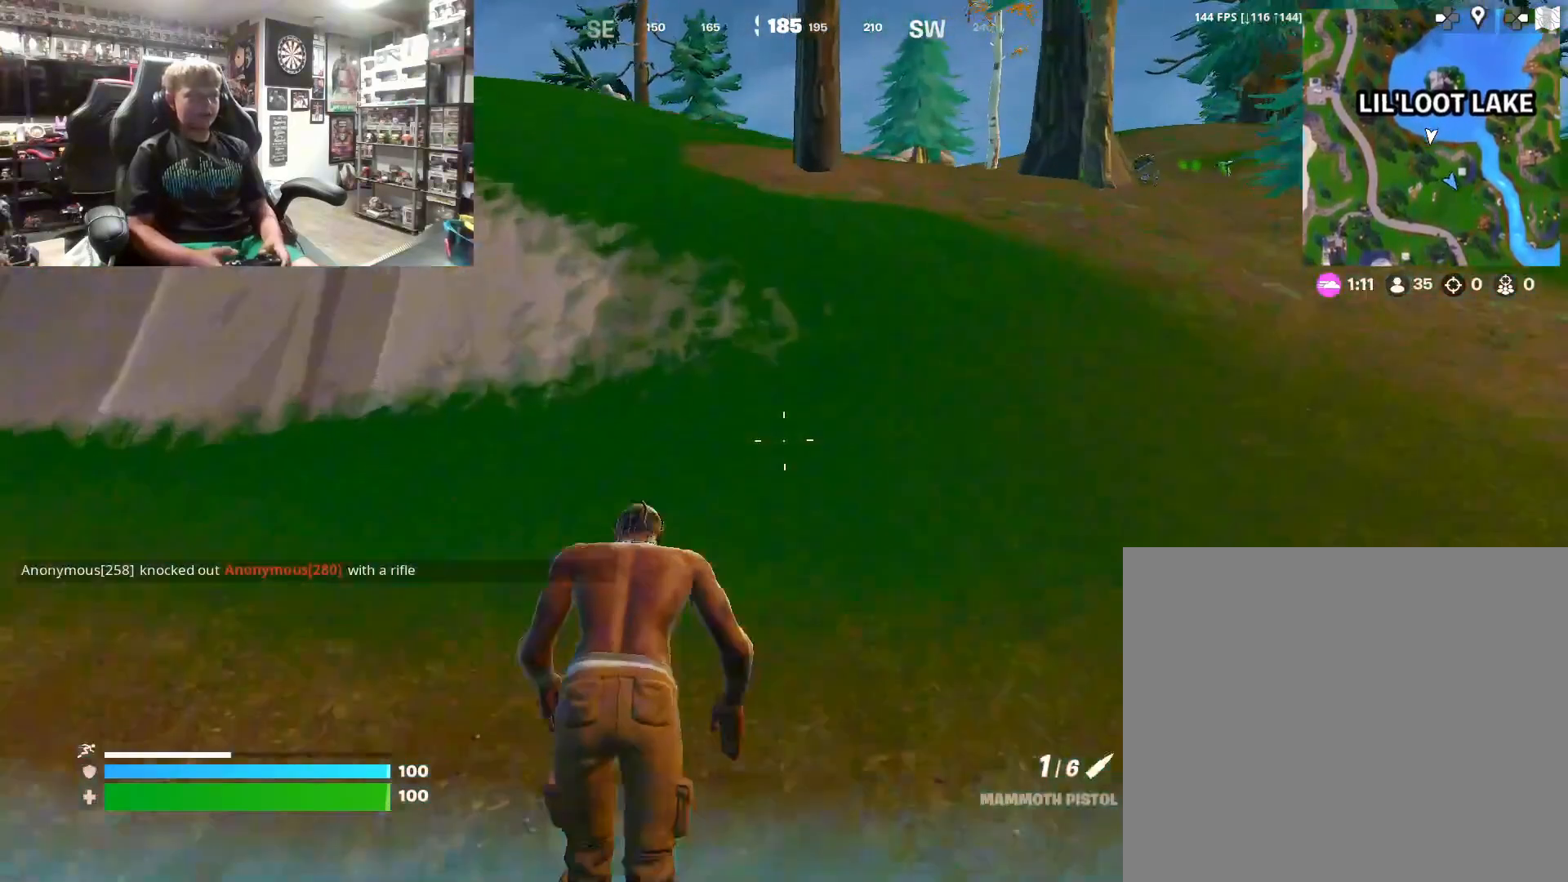
{"buttons": [], "left_stick": "center", "right_stick": "center", "events": [[100, "left_stick", "center"], [367, "DPAD_UP", "down"], [467, "DPAD_UP", "up"]]}
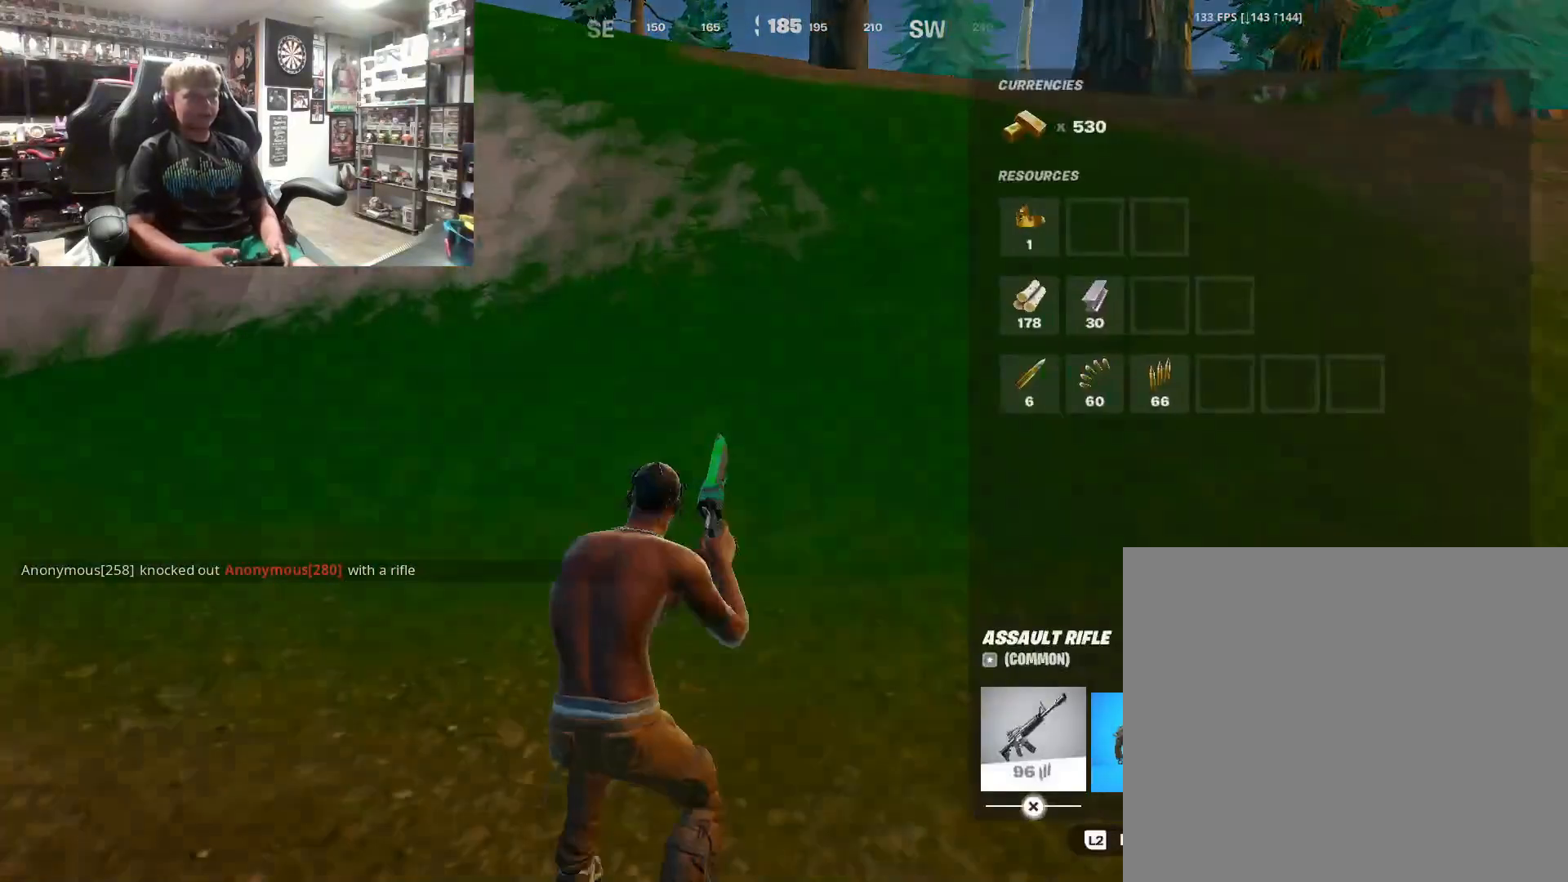
{"buttons": [], "left_stick": "center", "right_stick": "center", "events": [[333, "DPAD_RIGHT", "down"], [467, "DPAD_RIGHT", "up"]]}
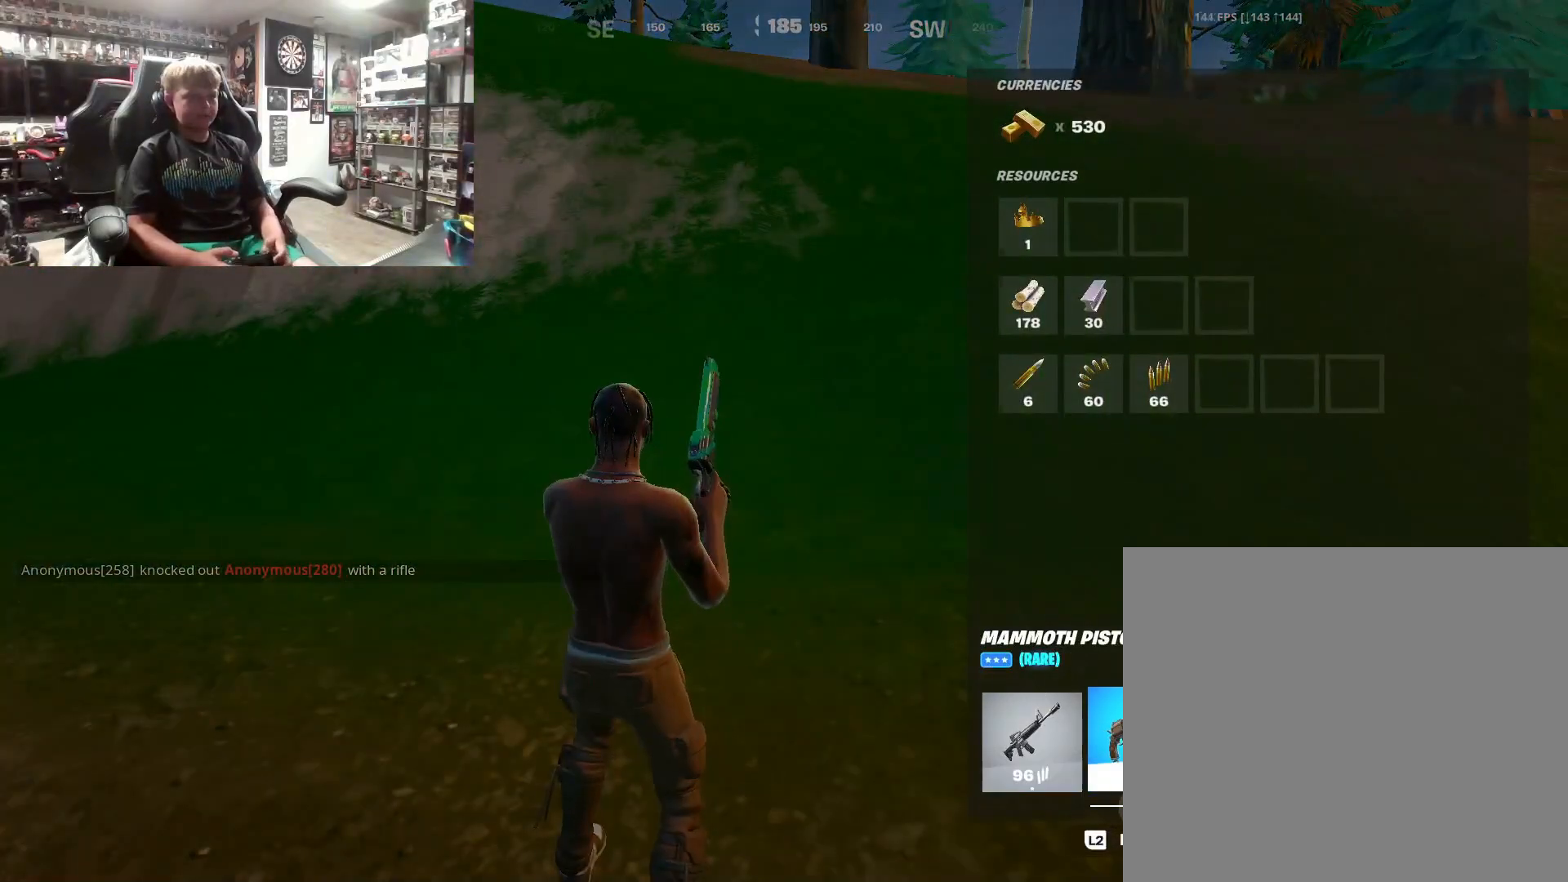
{"buttons": [], "left_stick": "center", "right_stick": "left", "events": [[33, "DPAD_RIGHT", "down"], [167, "DPAD_RIGHT", "up"], [167, "SQUARE", "down"], [267, "SQUARE", "up"], [333, "CIRCLE", "down"], [433, "CIRCLE", "up"], [500, "right_stick", "left"]]}
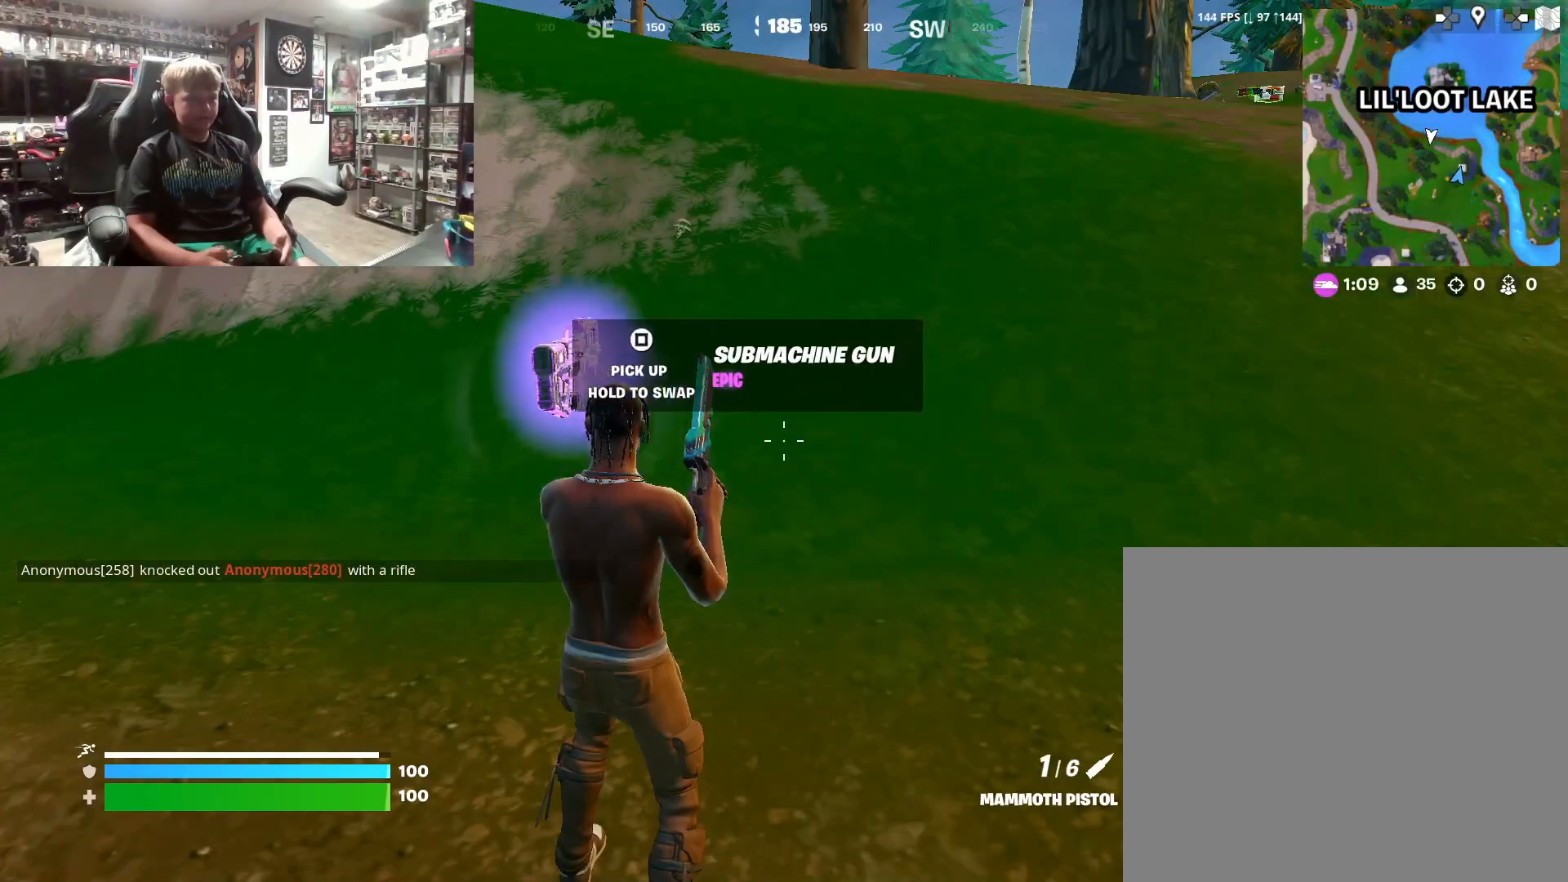
{"buttons": [], "left_stick": "left", "right_stick": "center", "events": [[100, "DPAD_LEFT", "down"], [100, "right_stick", "center"], [233, "DPAD_LEFT", "up"], [333, "right_stick", "up-left"], [433, "left_stick", "left"], [500, "right_stick", "center"]]}
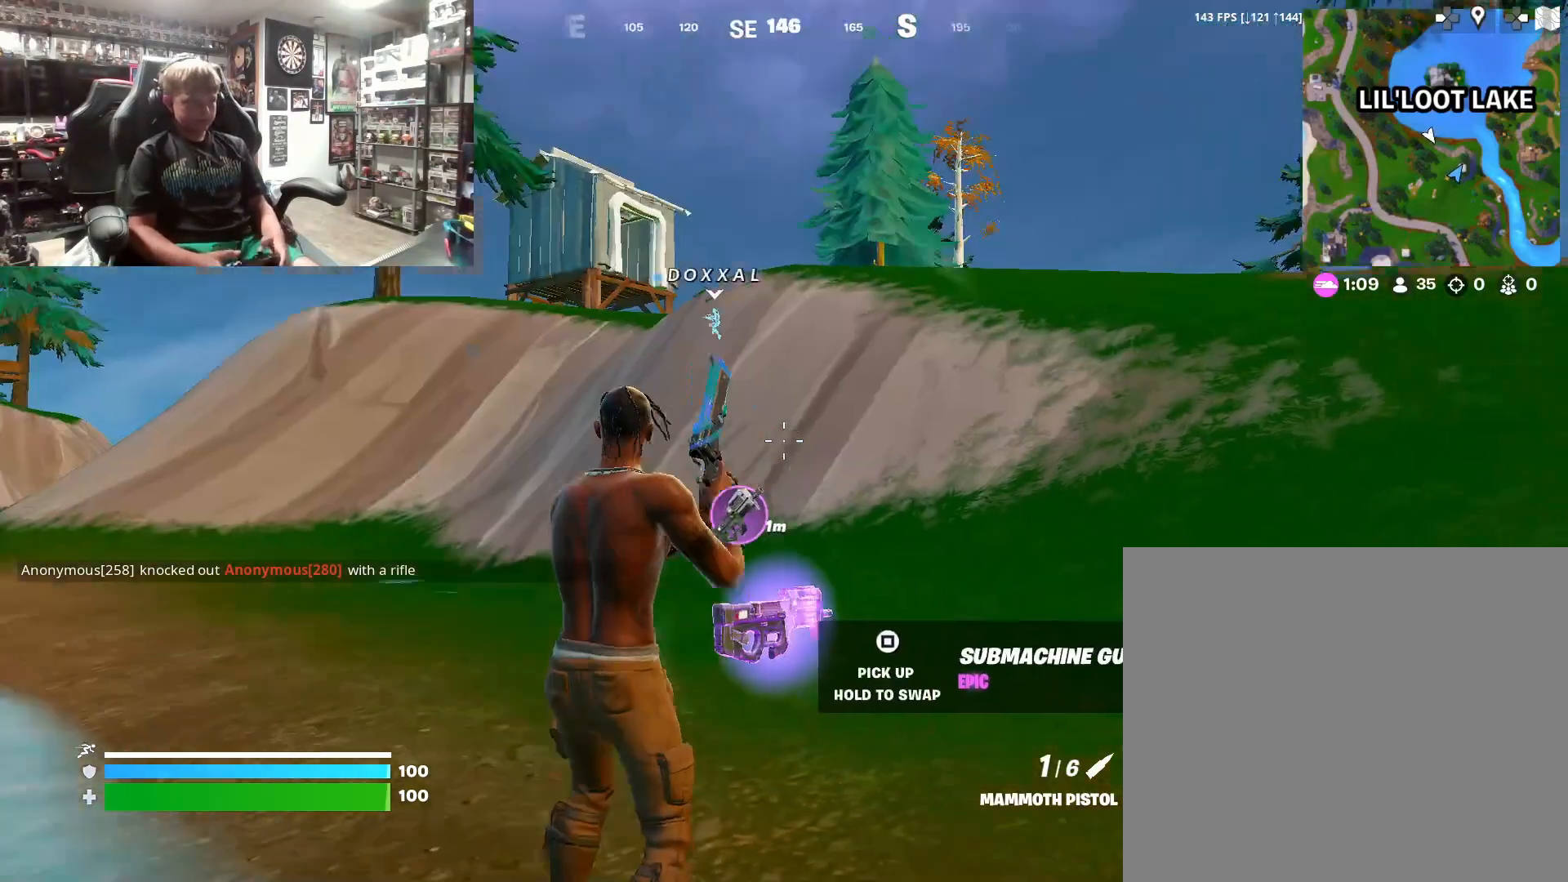
{"buttons": [], "left_stick": "center", "right_stick": "center", "events": [[133, "left_stick", "center"]]}
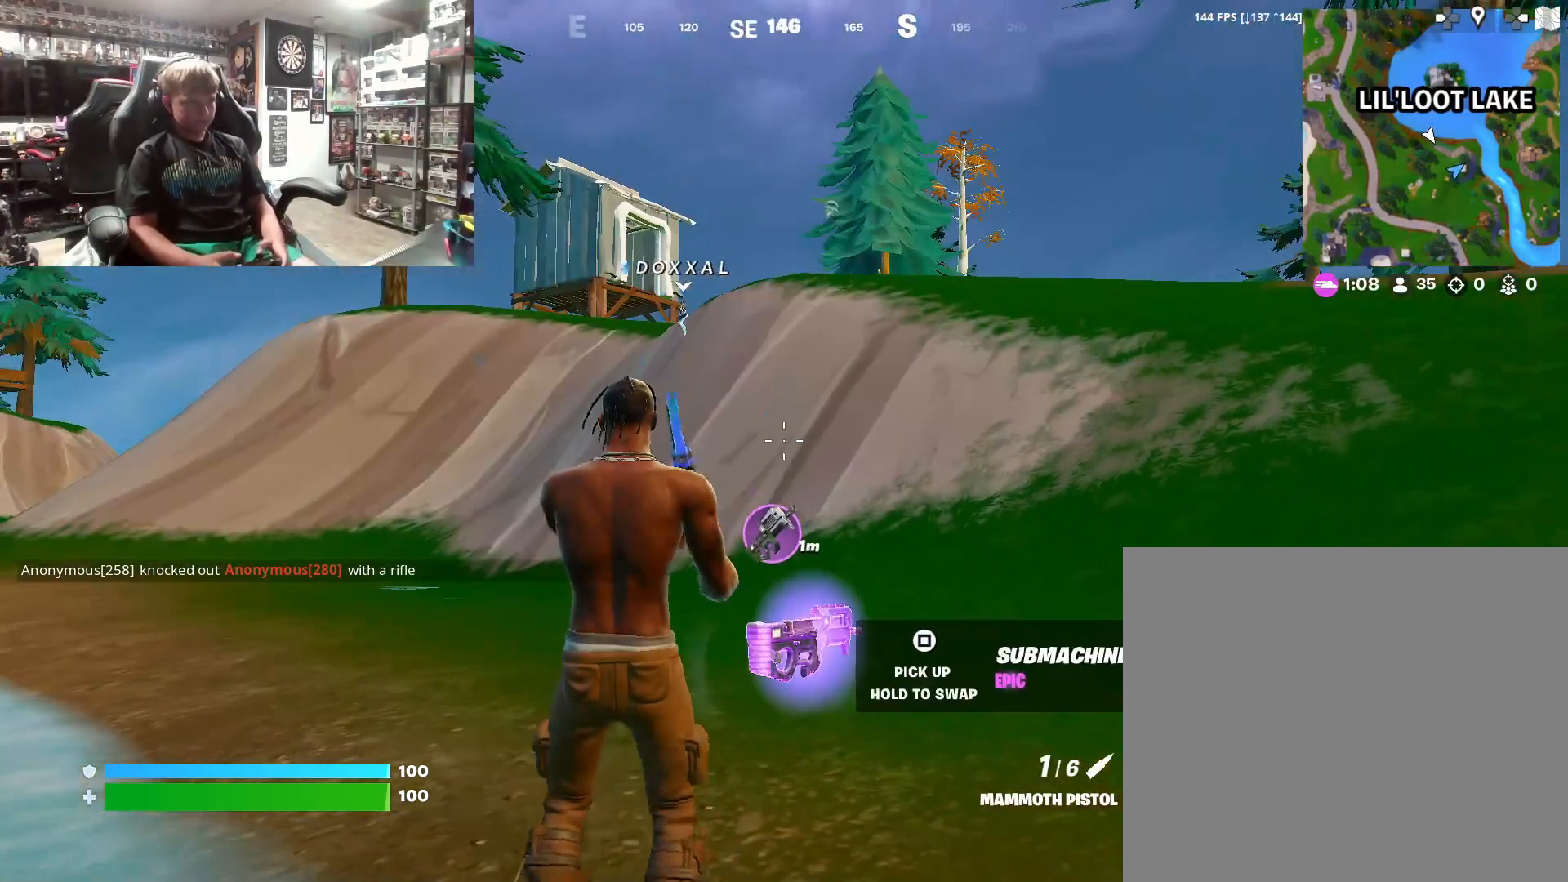
{"buttons": [], "left_stick": "center", "right_stick": "center", "events": []}
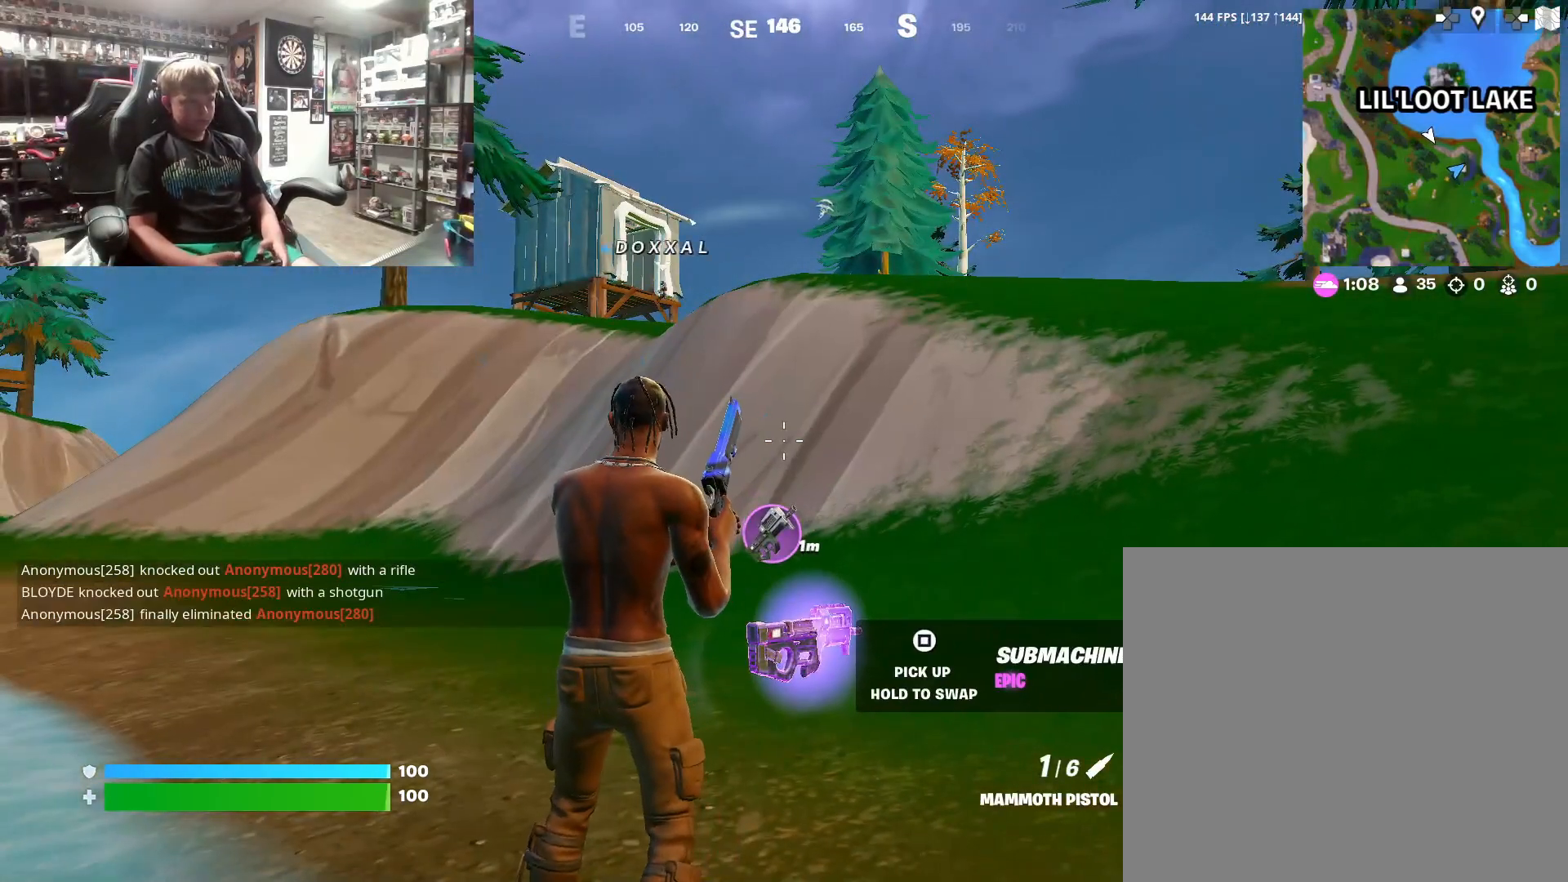
{"buttons": [], "left_stick": "center", "right_stick": "center", "events": []}
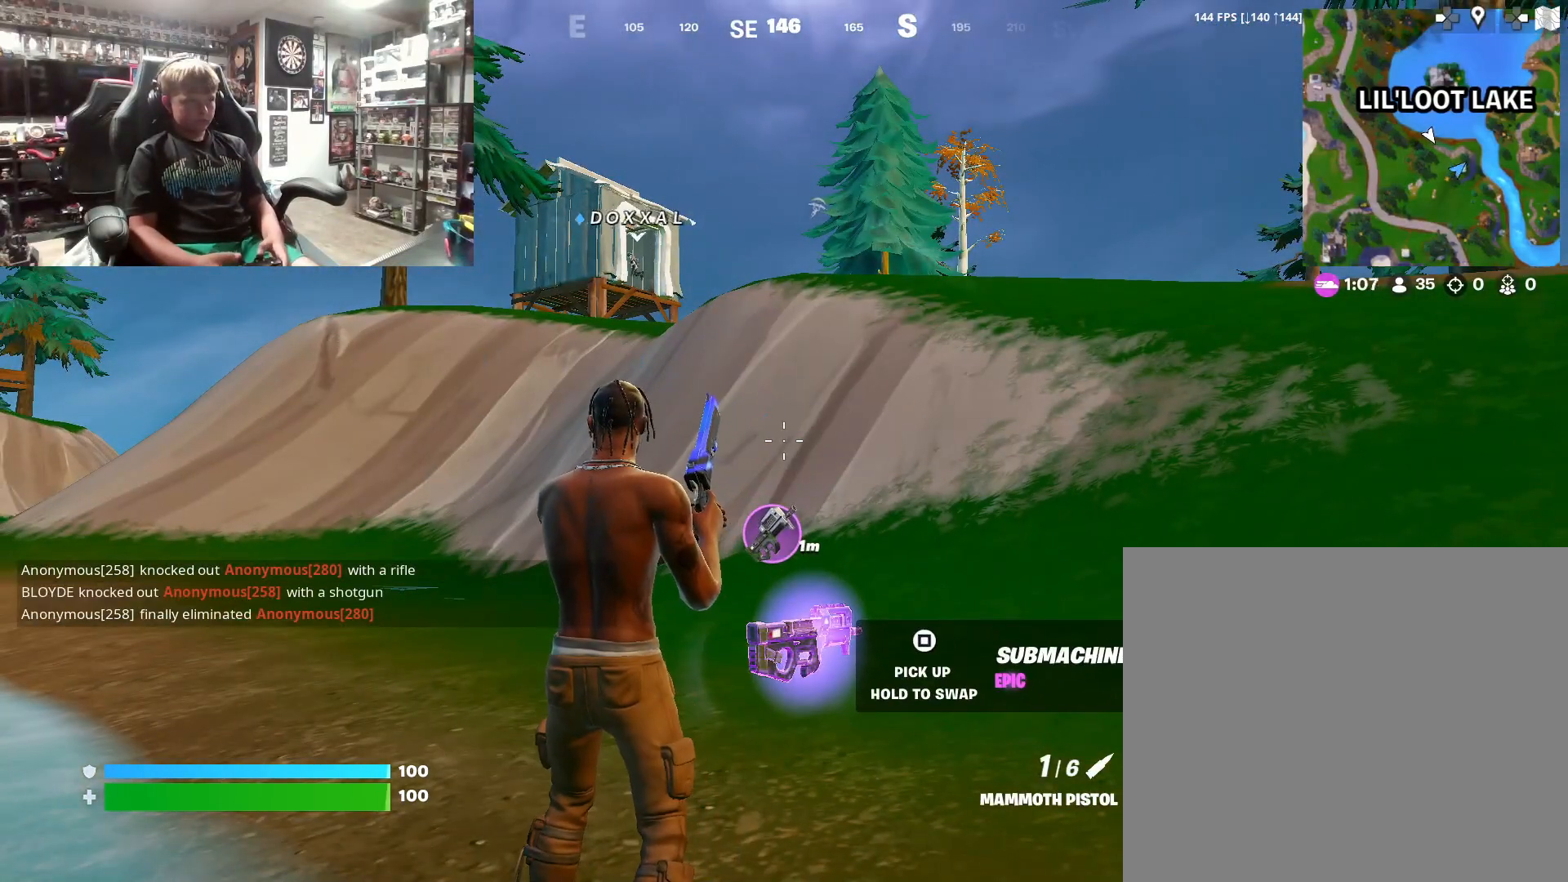
{"buttons": [], "left_stick": "center", "right_stick": "center", "events": [[133, "left_stick", "down-left"], [200, "right_stick", "down"], [300, "left_stick", "center"], [333, "right_stick", "center"]]}
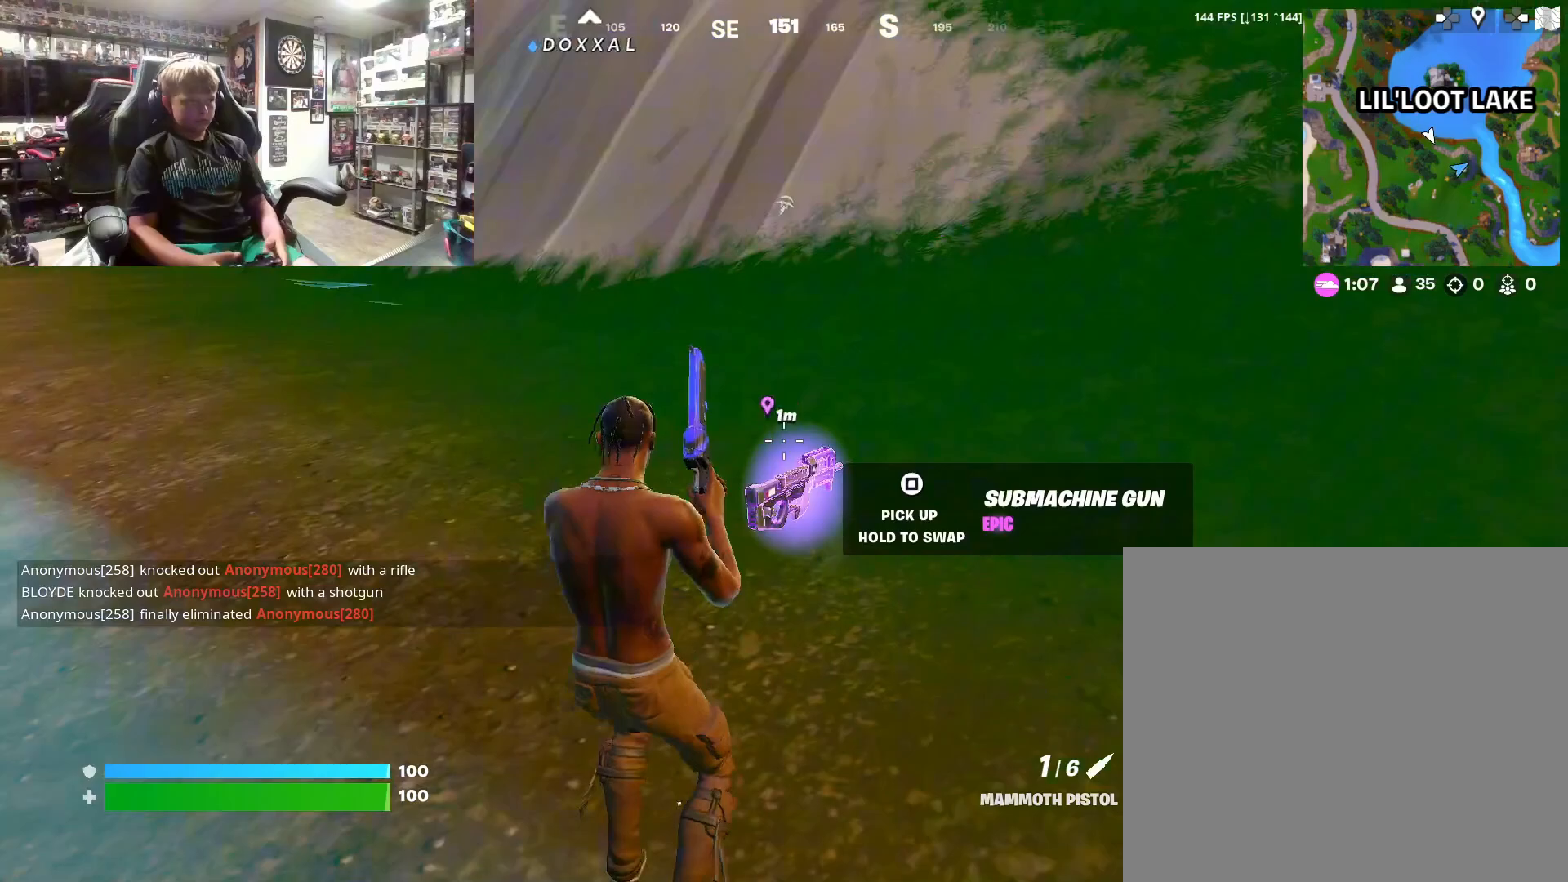
{"buttons": [], "left_stick": "center", "right_stick": "center", "events": [[100, "right_stick", "up"], [167, "right_stick", "center"]]}
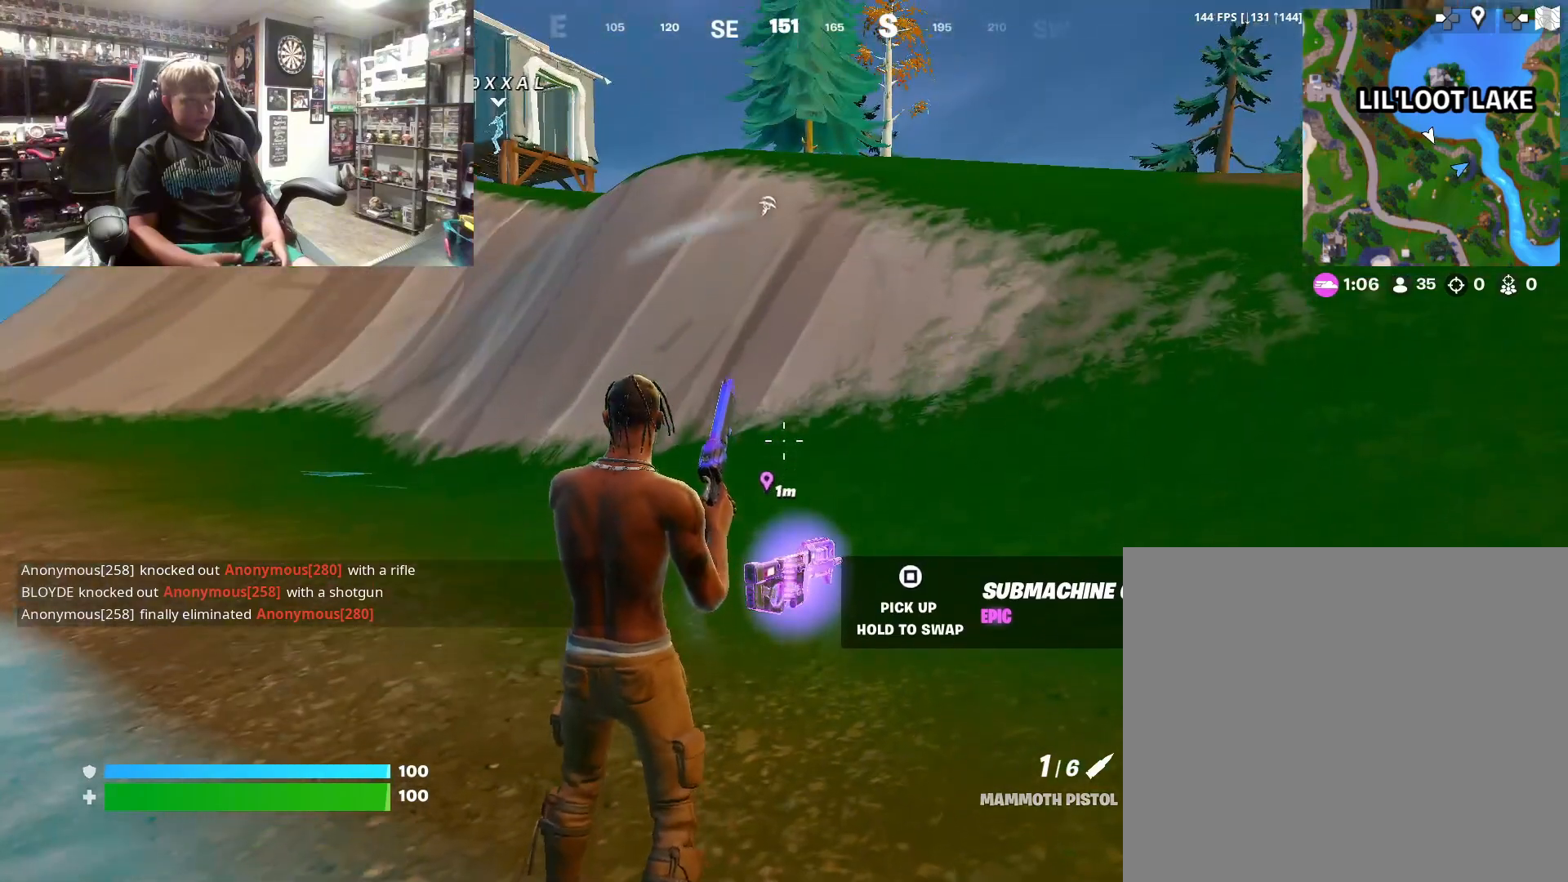
{"buttons": ["SQUARE"], "left_stick": "up-right", "right_stick": "center", "events": [[500, "SQUARE", "down"], [500, "left_stick", "up-right"]]}
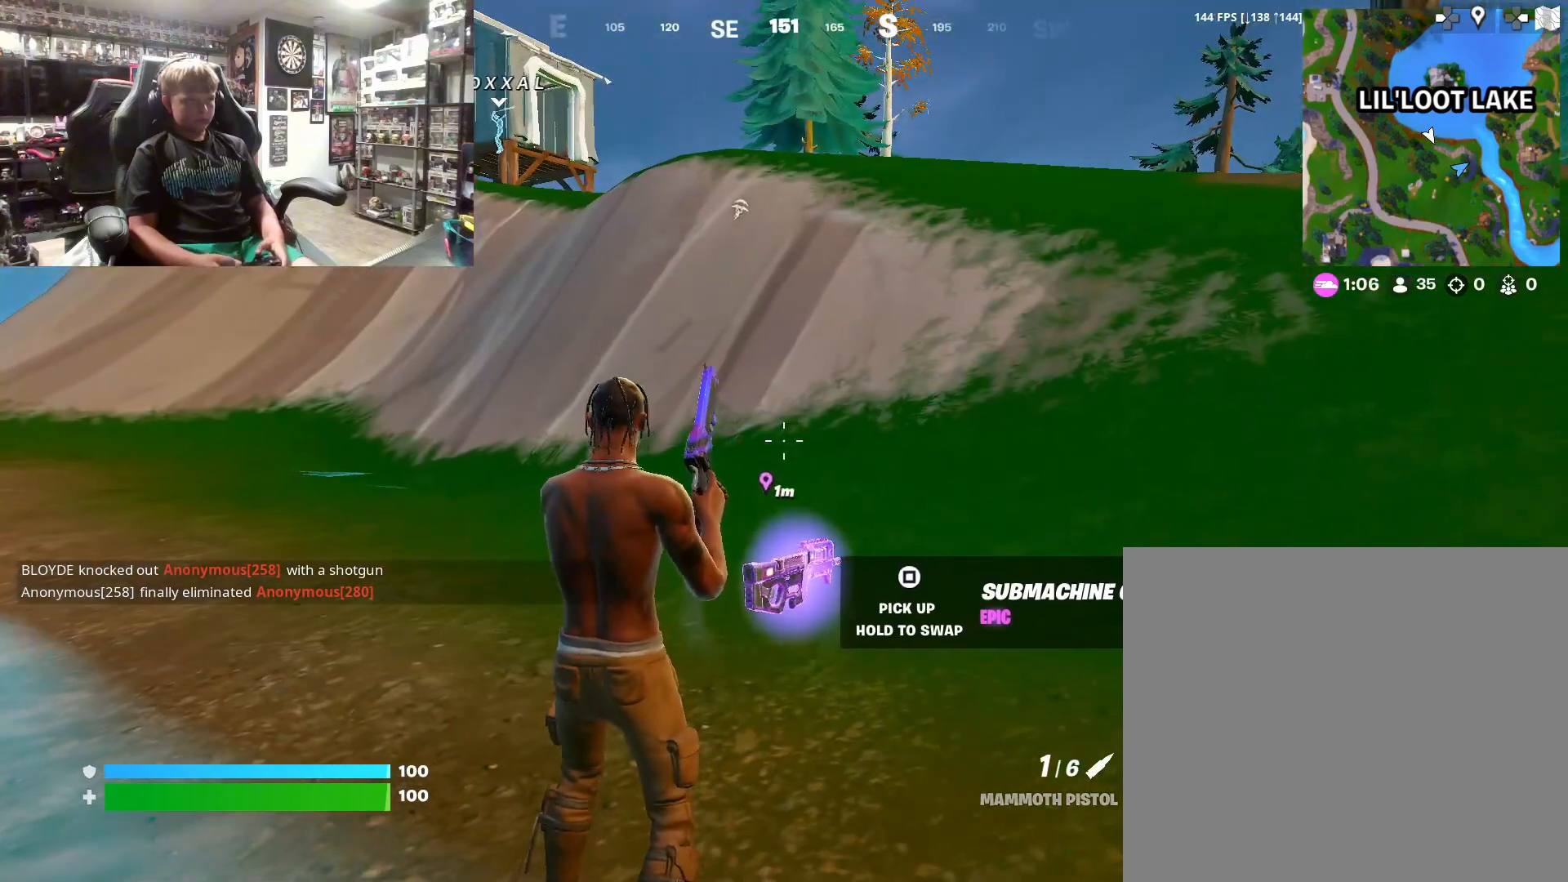
{"buttons": [], "left_stick": "up-right", "right_stick": "right", "events": [[100, "SQUARE", "up"], [400, "right_stick", "right"]]}